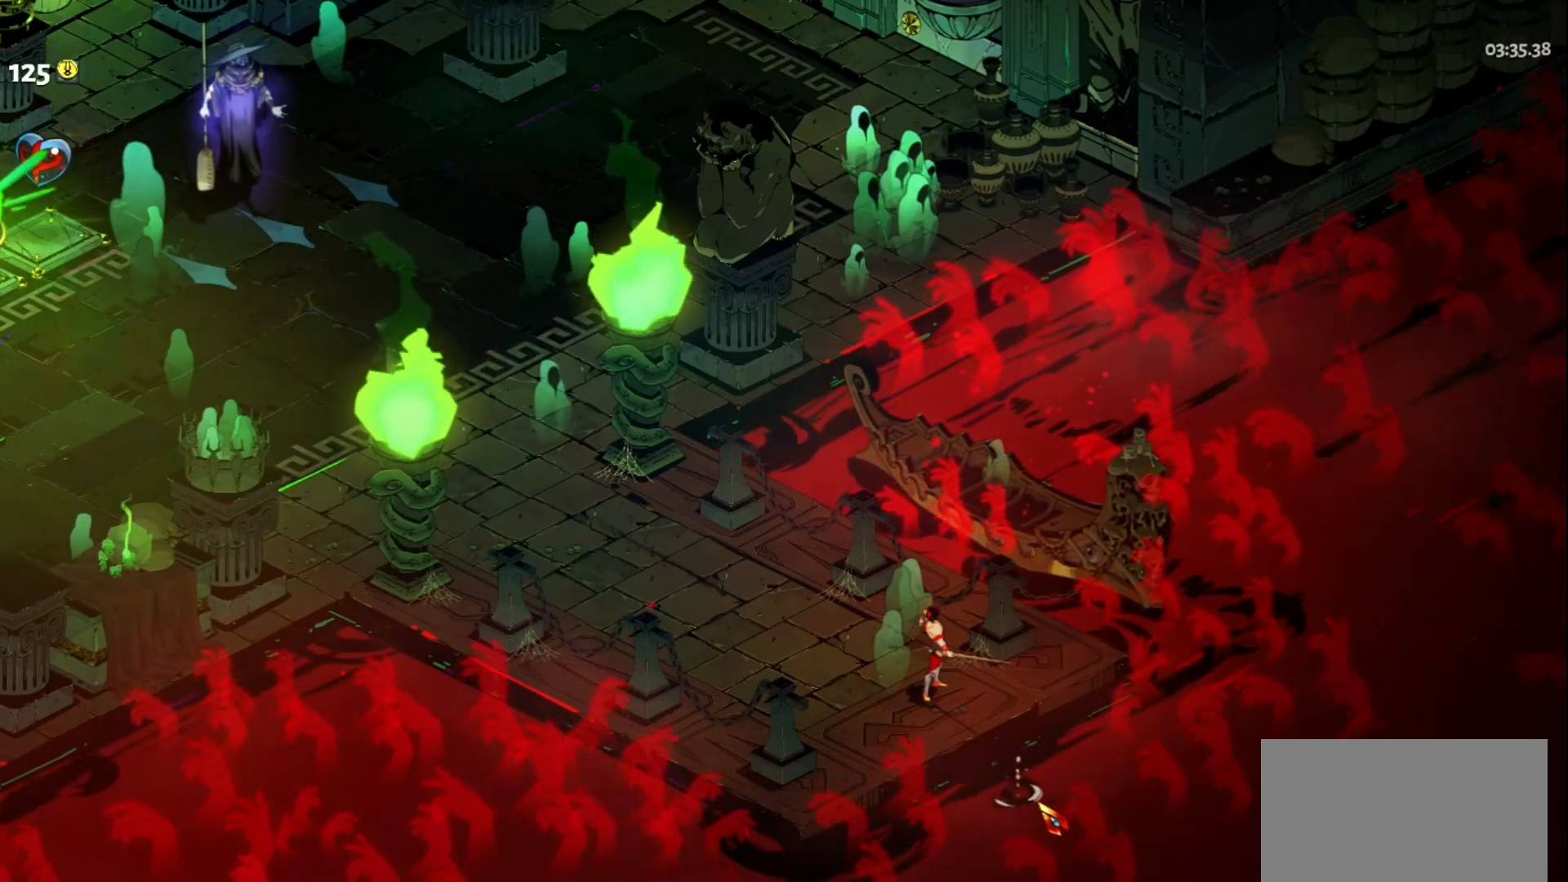
Gameplay with keyboard and mouse; each line is a JSON object with the keys and mouse buttons held at the frame after it. "events" lists presses ("down") and releases ("up") of "a", "d", "e", "f", "q", "s", "space", "w", "mouse_left" and "mouse_right" between this image and that frame as [ms after this image, input, new state], when the widget could be followed in between. "mouse_left", "mouse_right" = the "left", "right" buttons of the "mouse" list. No other keys are recorded. Not read: mouse_move.
{"keys": [], "mouse": [], "events": [[67, "e", "down"], [117, "e", "up"]]}
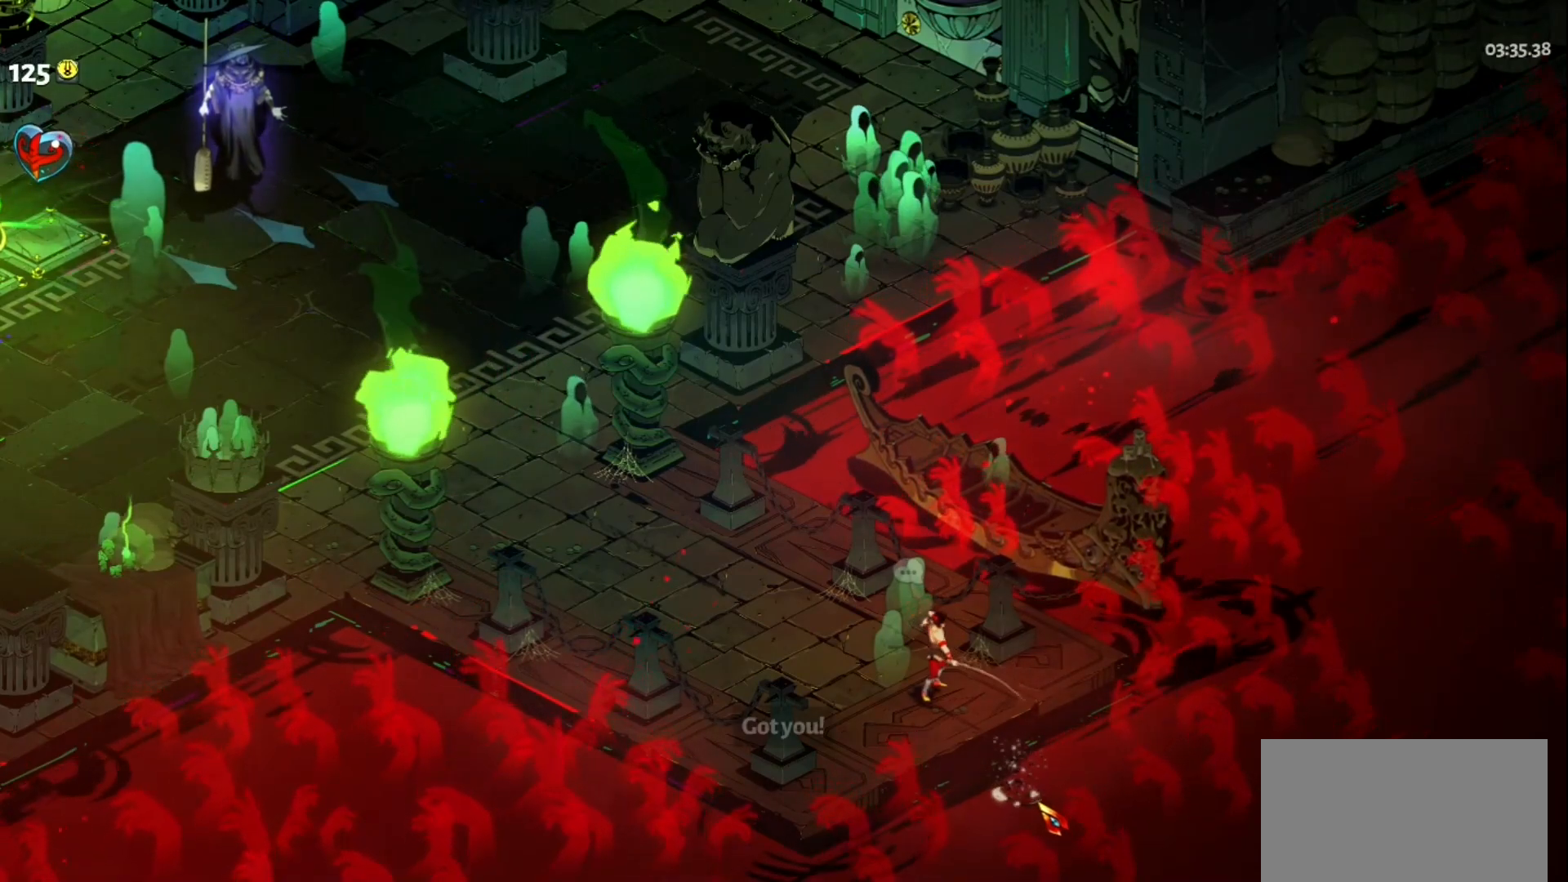
{"keys": ["a", "w"], "mouse": [], "events": [[317, "w", "down"], [417, "a", "down"]]}
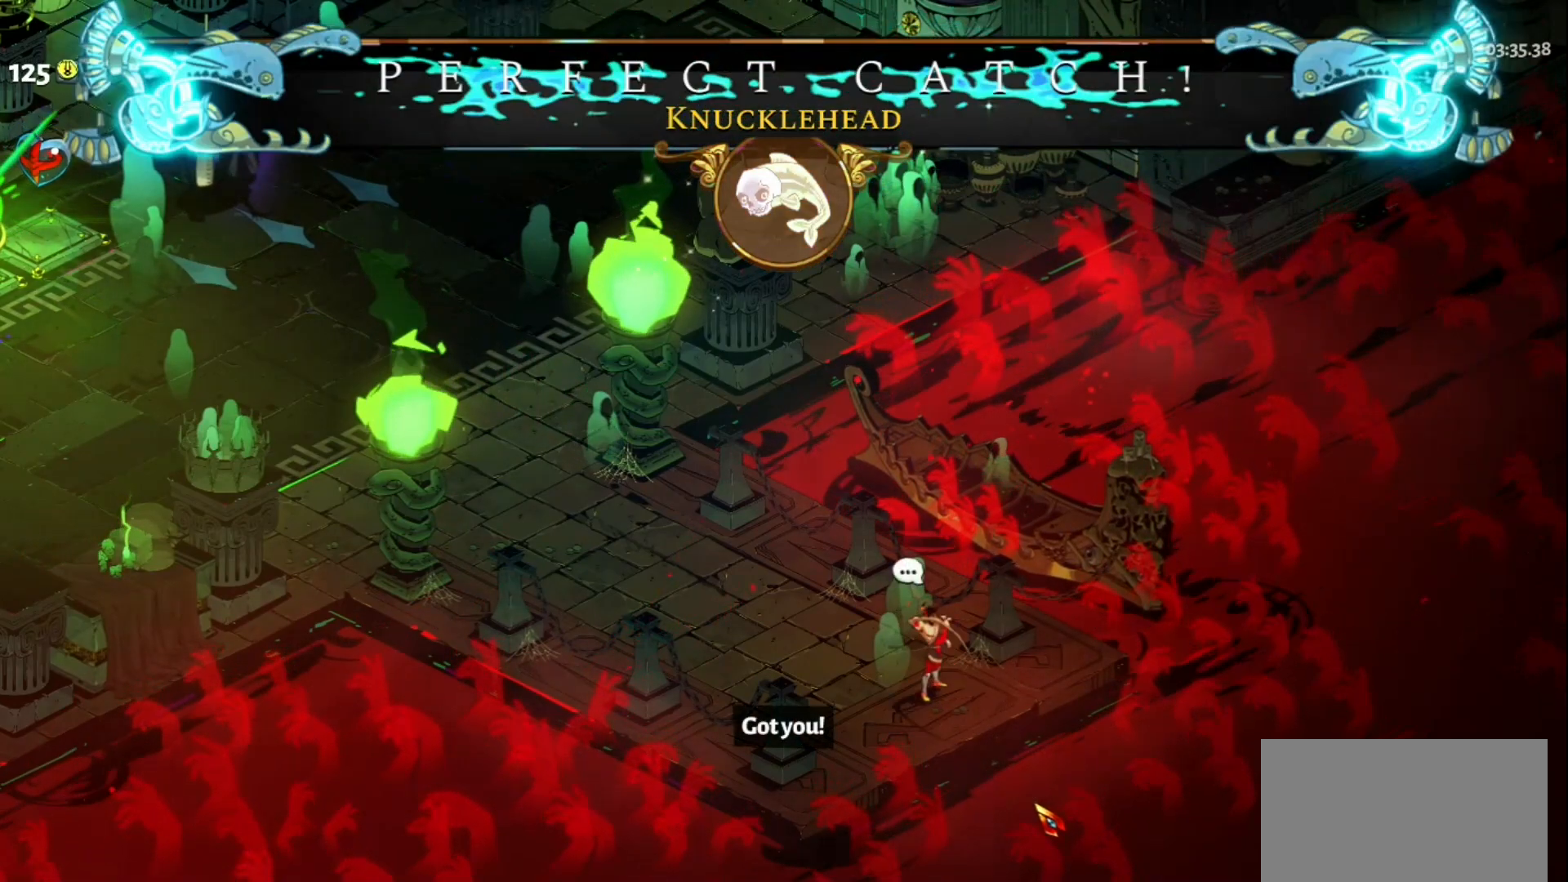
{"keys": ["a", "space", "w"], "mouse": [], "events": [[433, "space", "down"]]}
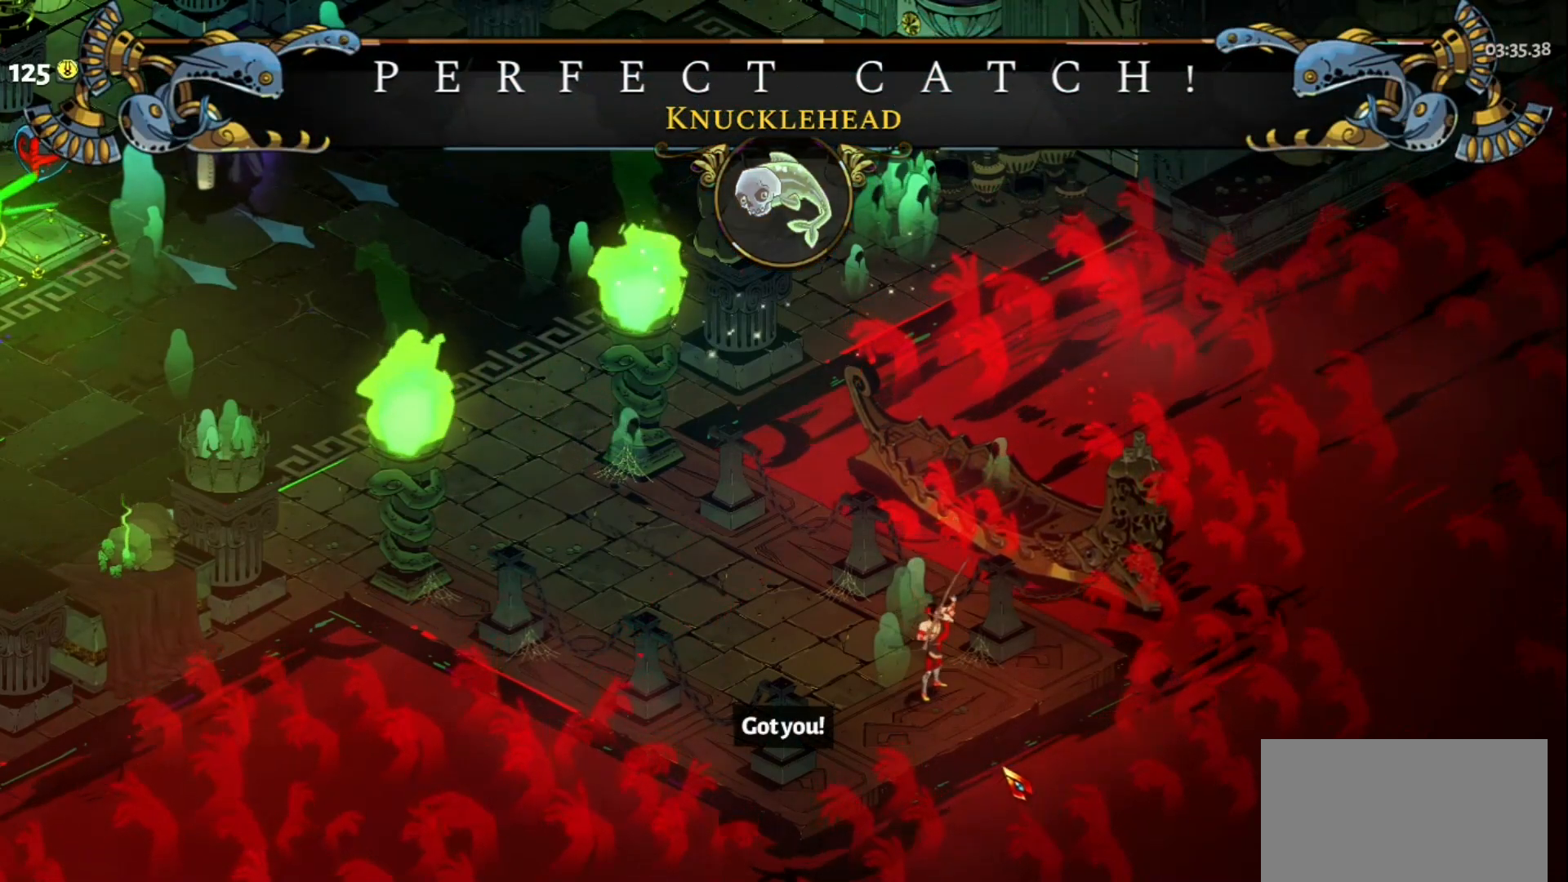
{"keys": ["a", "w"], "mouse": [], "events": [[117, "space", "up"], [400, "space", "down"], [500, "space", "up"]]}
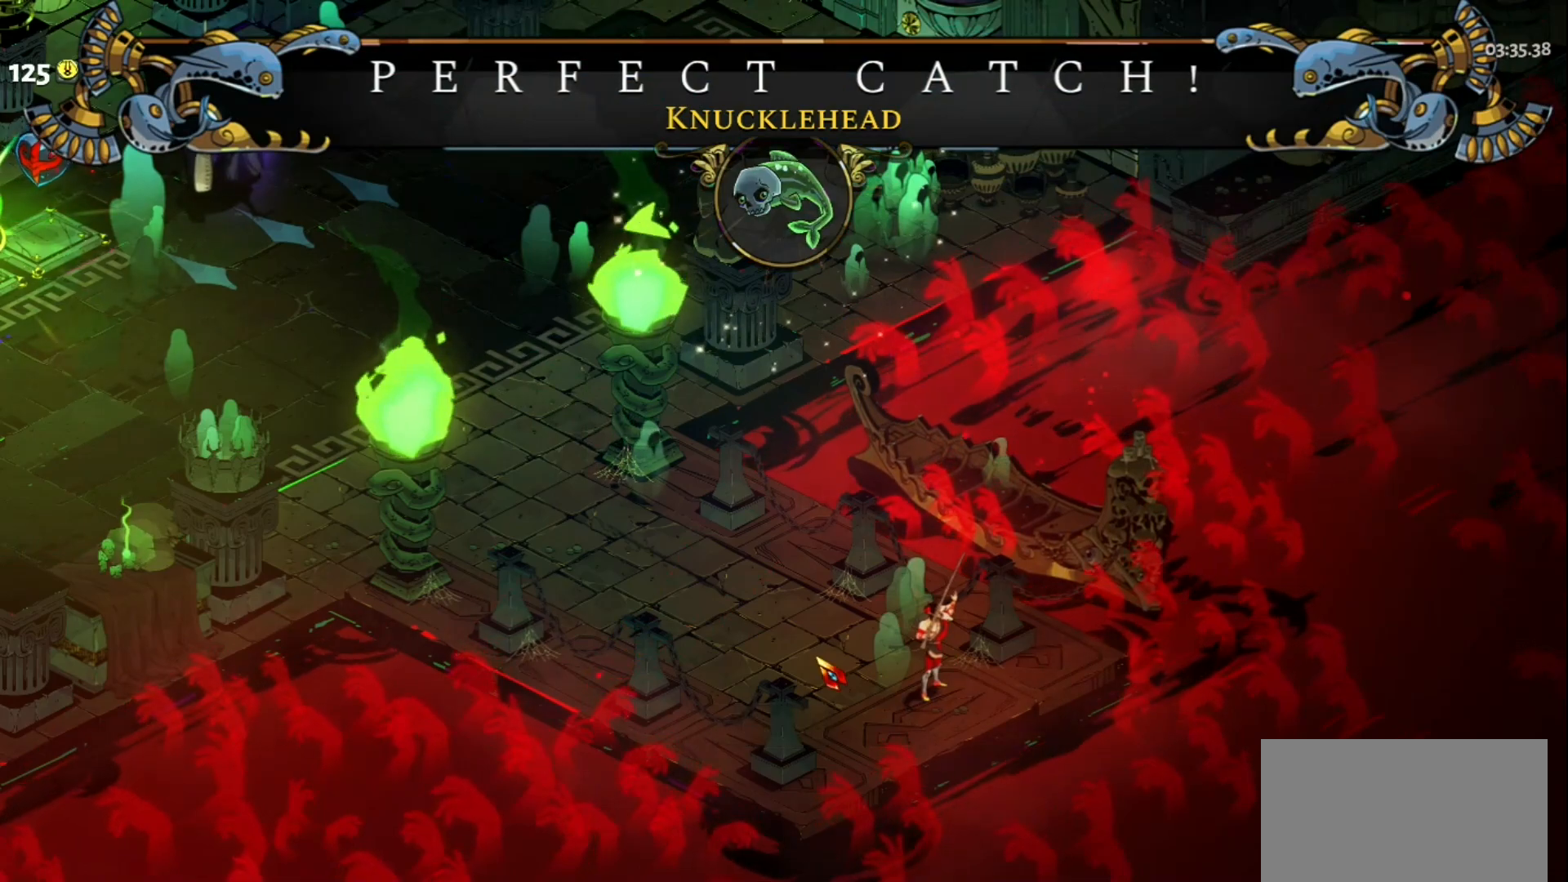
{"keys": ["a", "w"], "mouse": [], "events": [[183, "space", "down"], [317, "space", "up"]]}
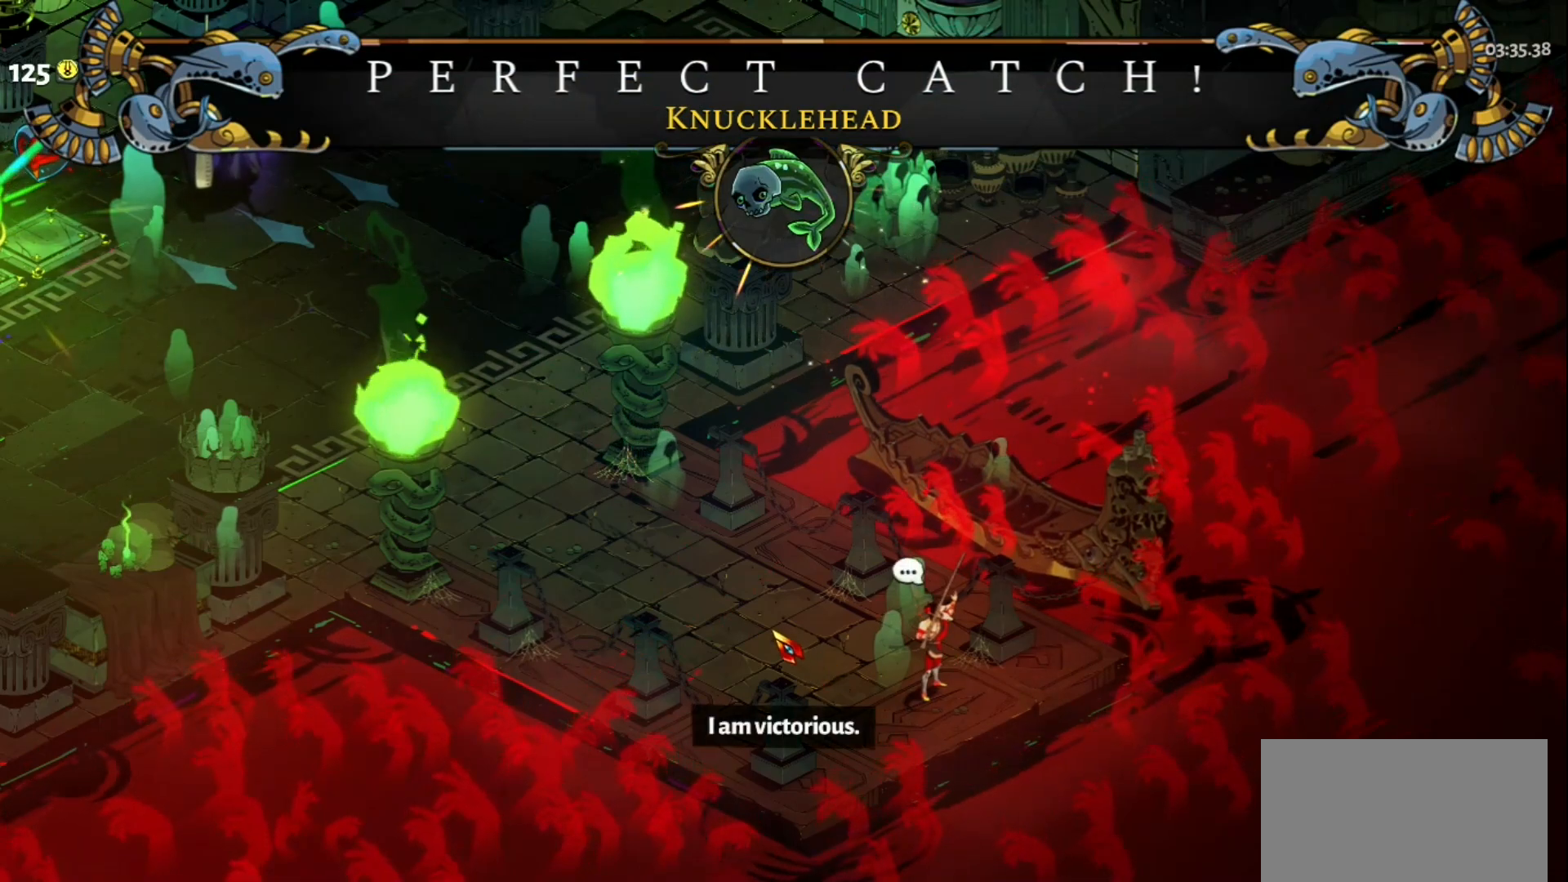
{"keys": ["a", "w"], "mouse": [], "events": [[17, "space", "down"], [150, "space", "up"], [283, "space", "down"], [483, "space", "up"]]}
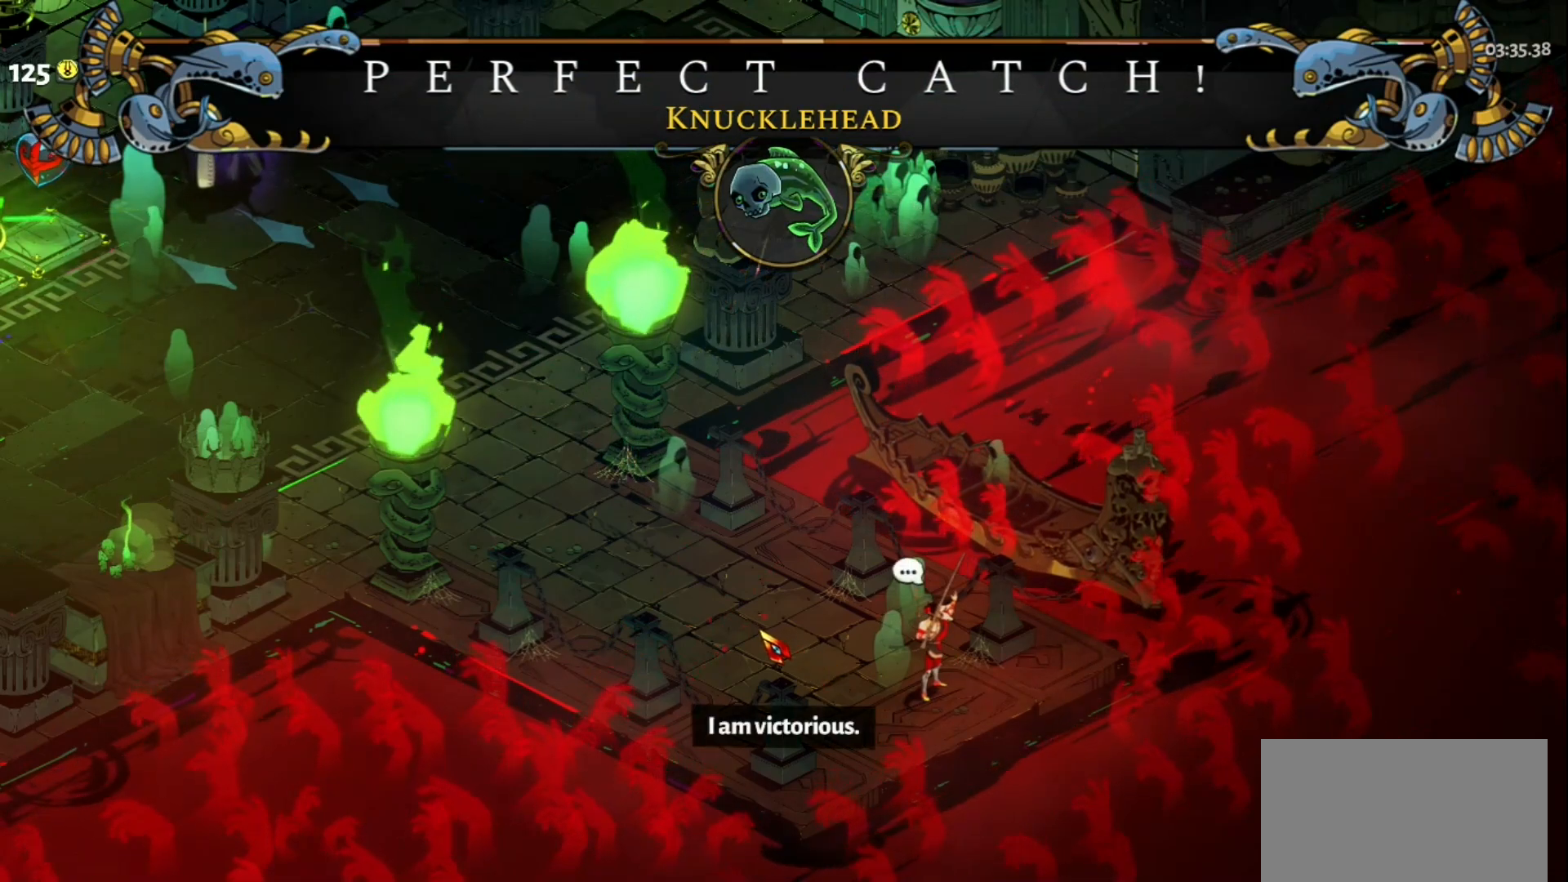
{"keys": ["a", "w"], "mouse": [], "events": [[117, "space", "down"], [217, "space", "up"], [400, "space", "down"], [500, "space", "up"]]}
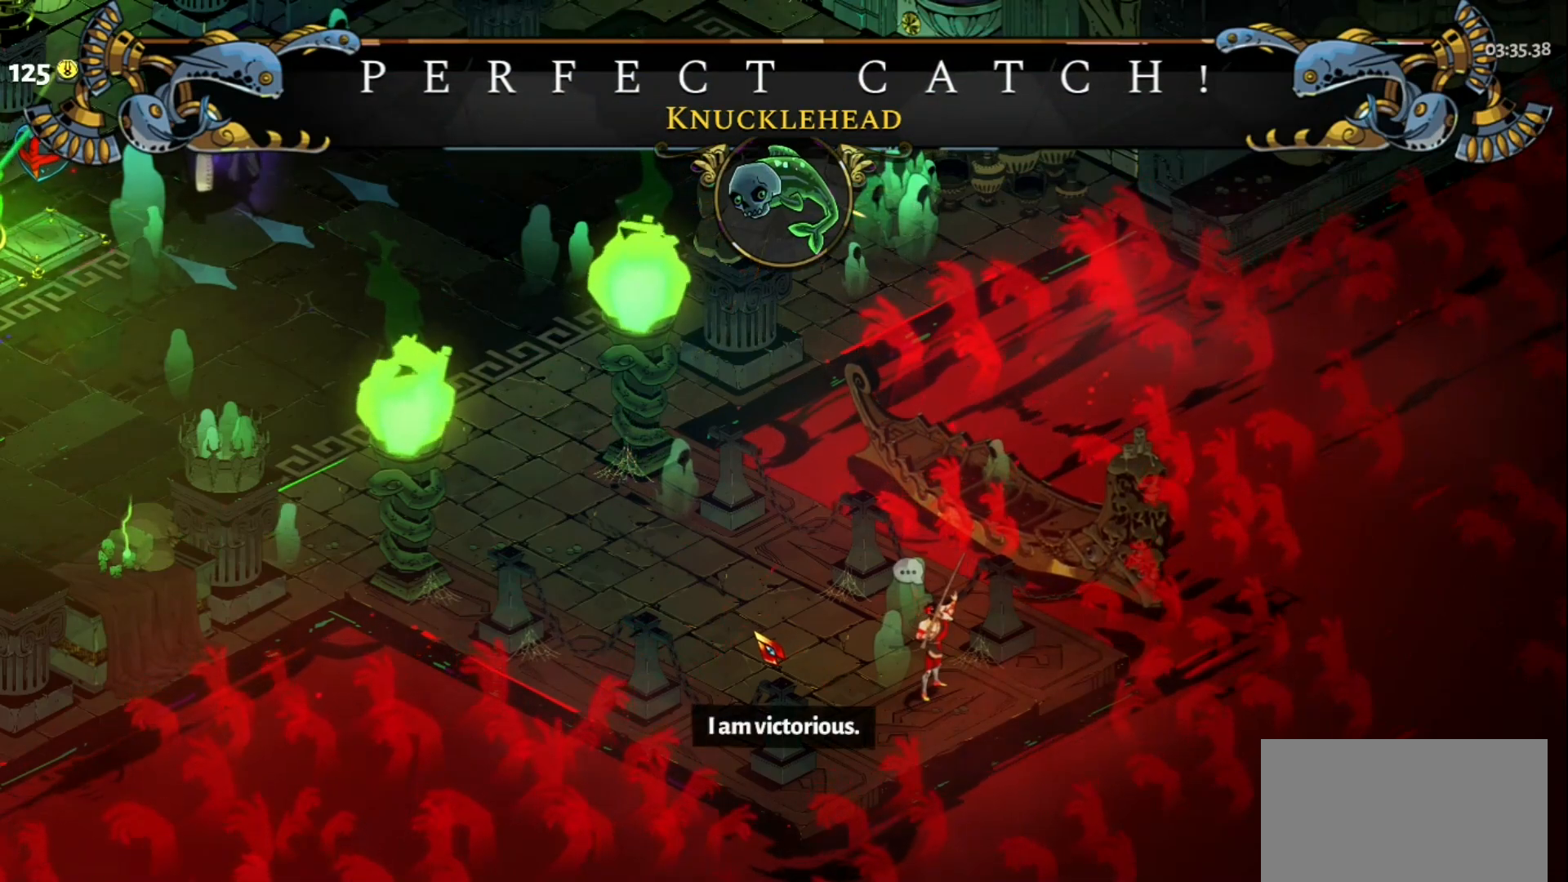
{"keys": ["a", "space", "w"], "mouse": [], "events": [[183, "space", "down"], [267, "space", "up"], [467, "space", "down"]]}
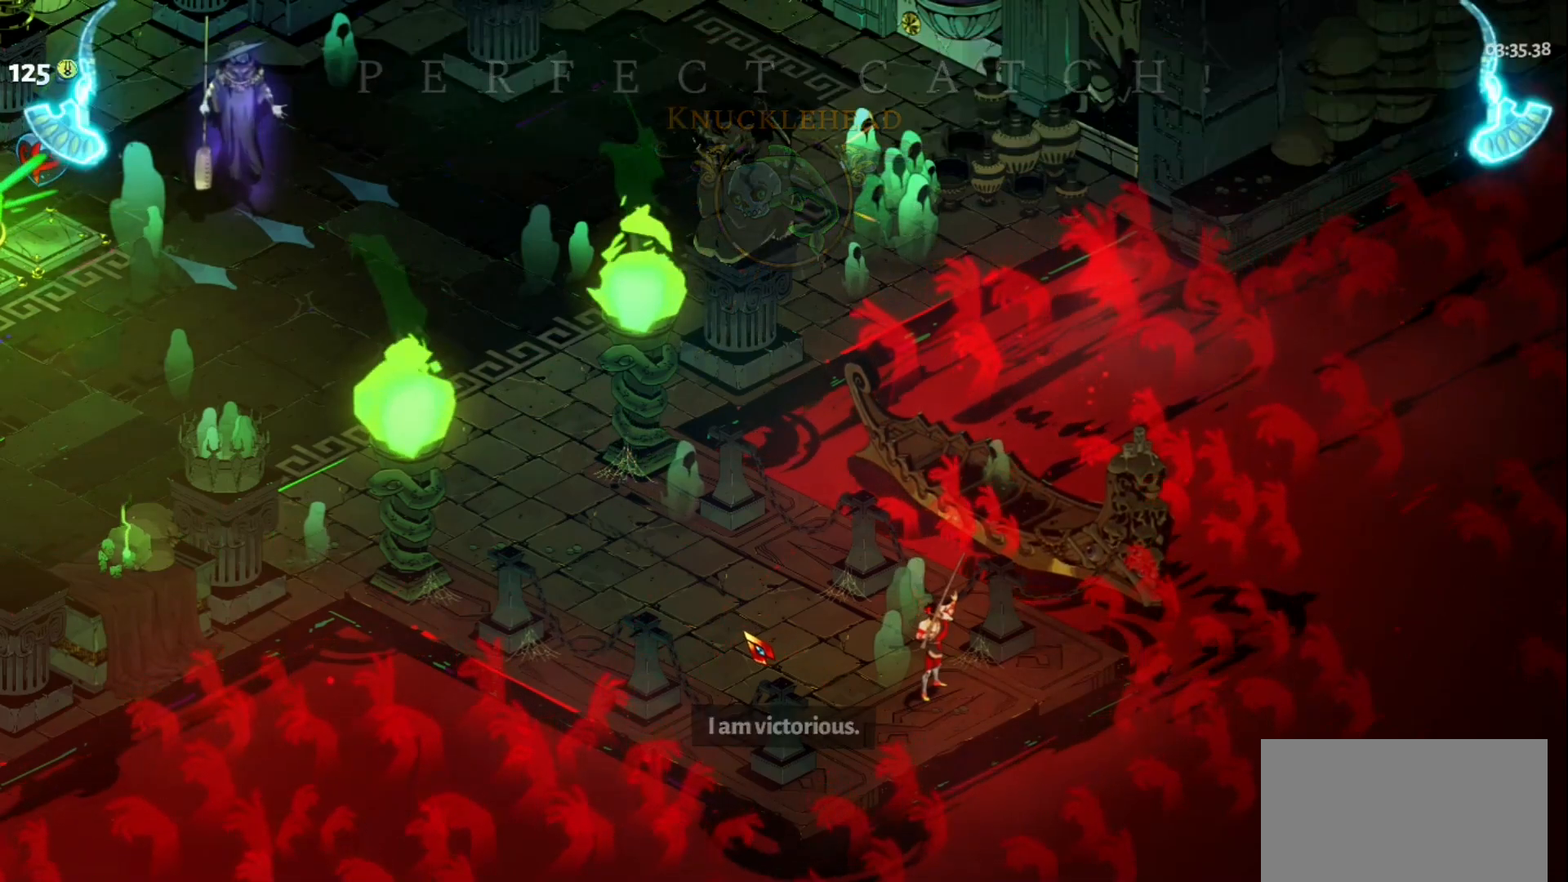
{"keys": ["a", "w"], "mouse": [], "events": [[100, "space", "up"], [250, "space", "down"], [433, "space", "up"]]}
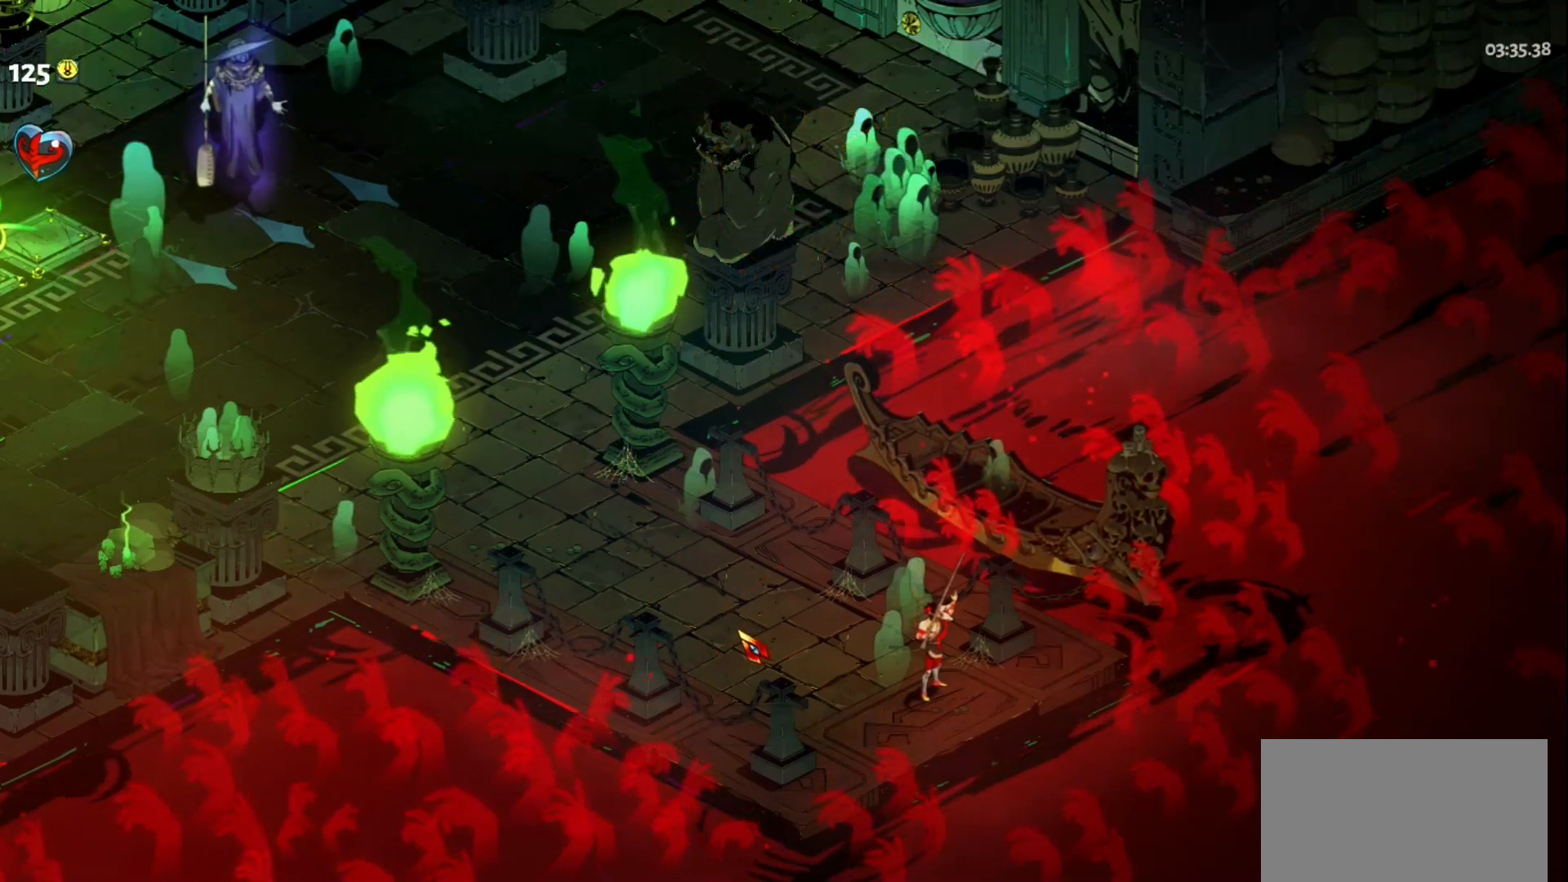
{"keys": ["a", "space", "w"], "mouse": [], "events": [[67, "space", "down"], [217, "space", "up"], [400, "space", "down"]]}
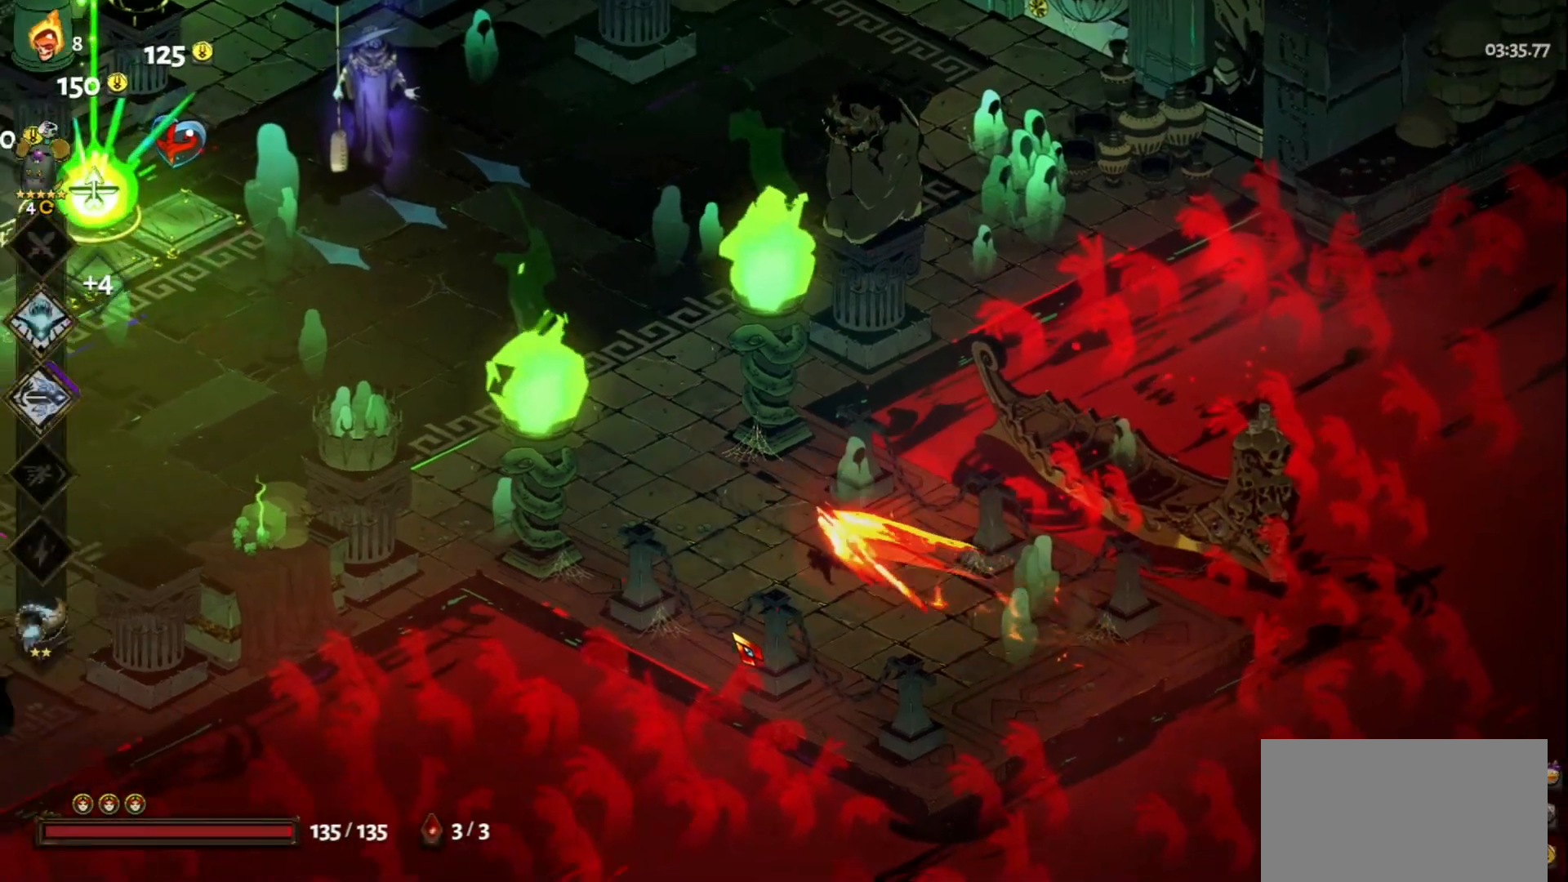
{"keys": ["a", "w"], "mouse": [], "events": [[50, "space", "up"], [233, "space", "down"], [417, "space", "up"]]}
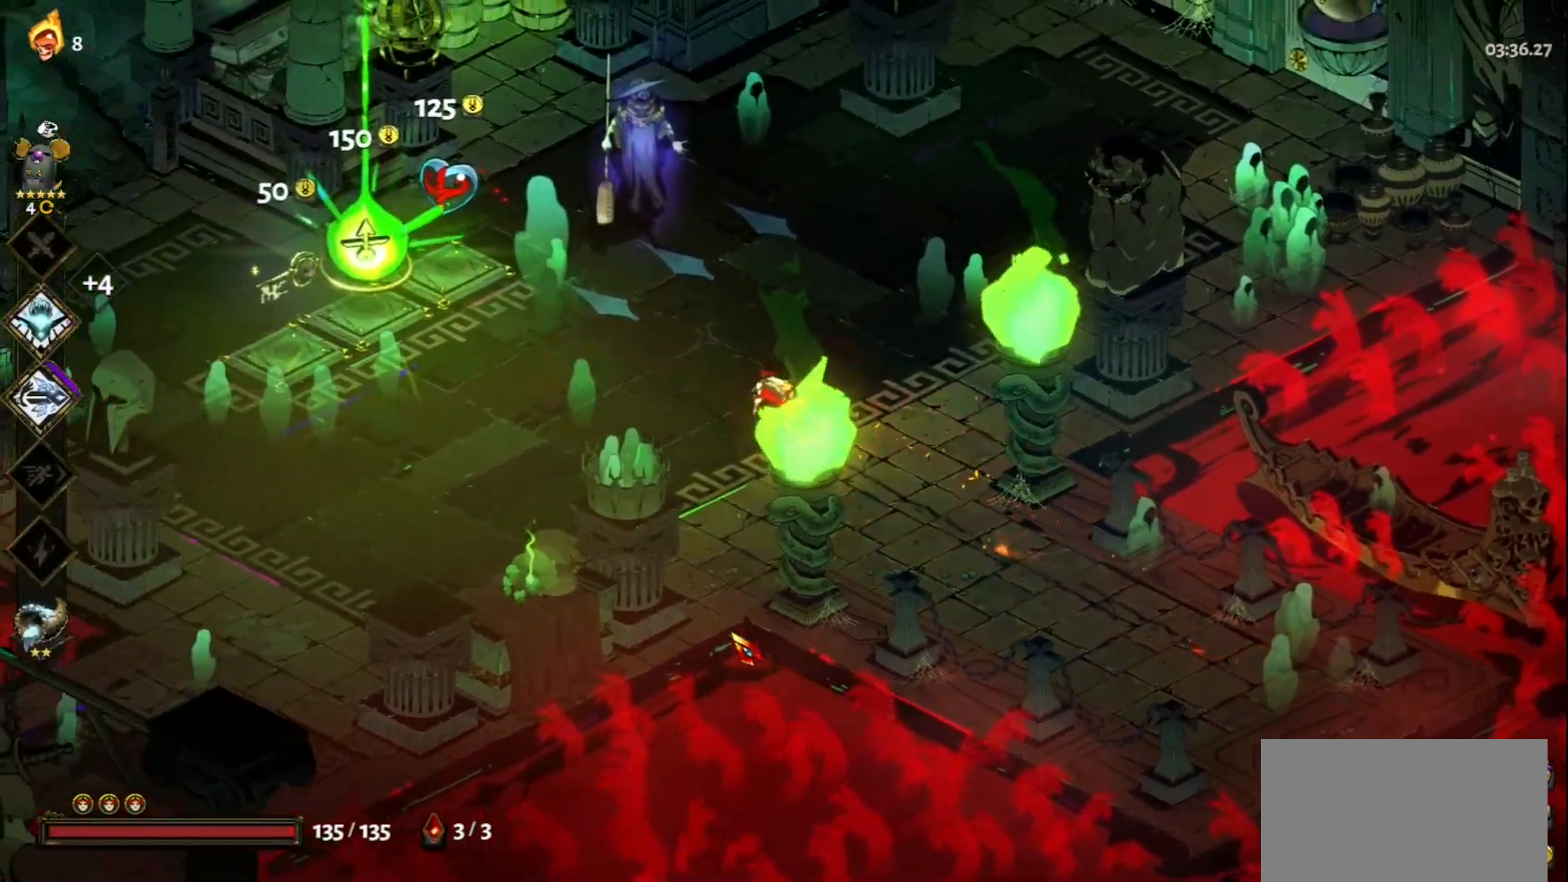
{"keys": ["a"], "mouse": [], "events": [[383, "w", "up"]]}
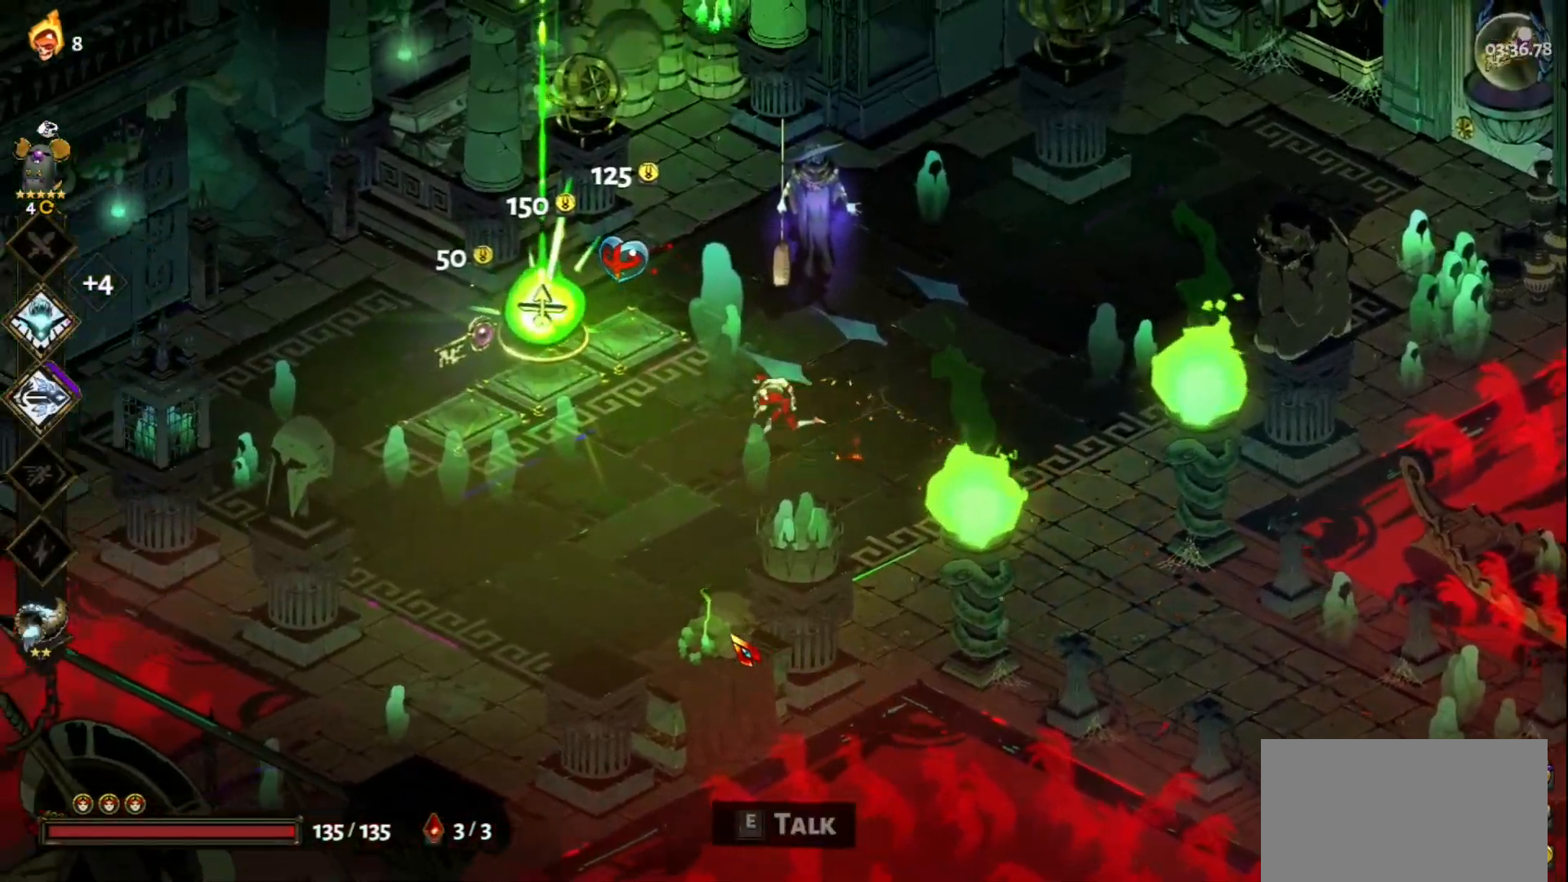
{"keys": [], "mouse": [], "events": [[217, "w", "down"], [450, "a", "up"], [450, "w", "up"]]}
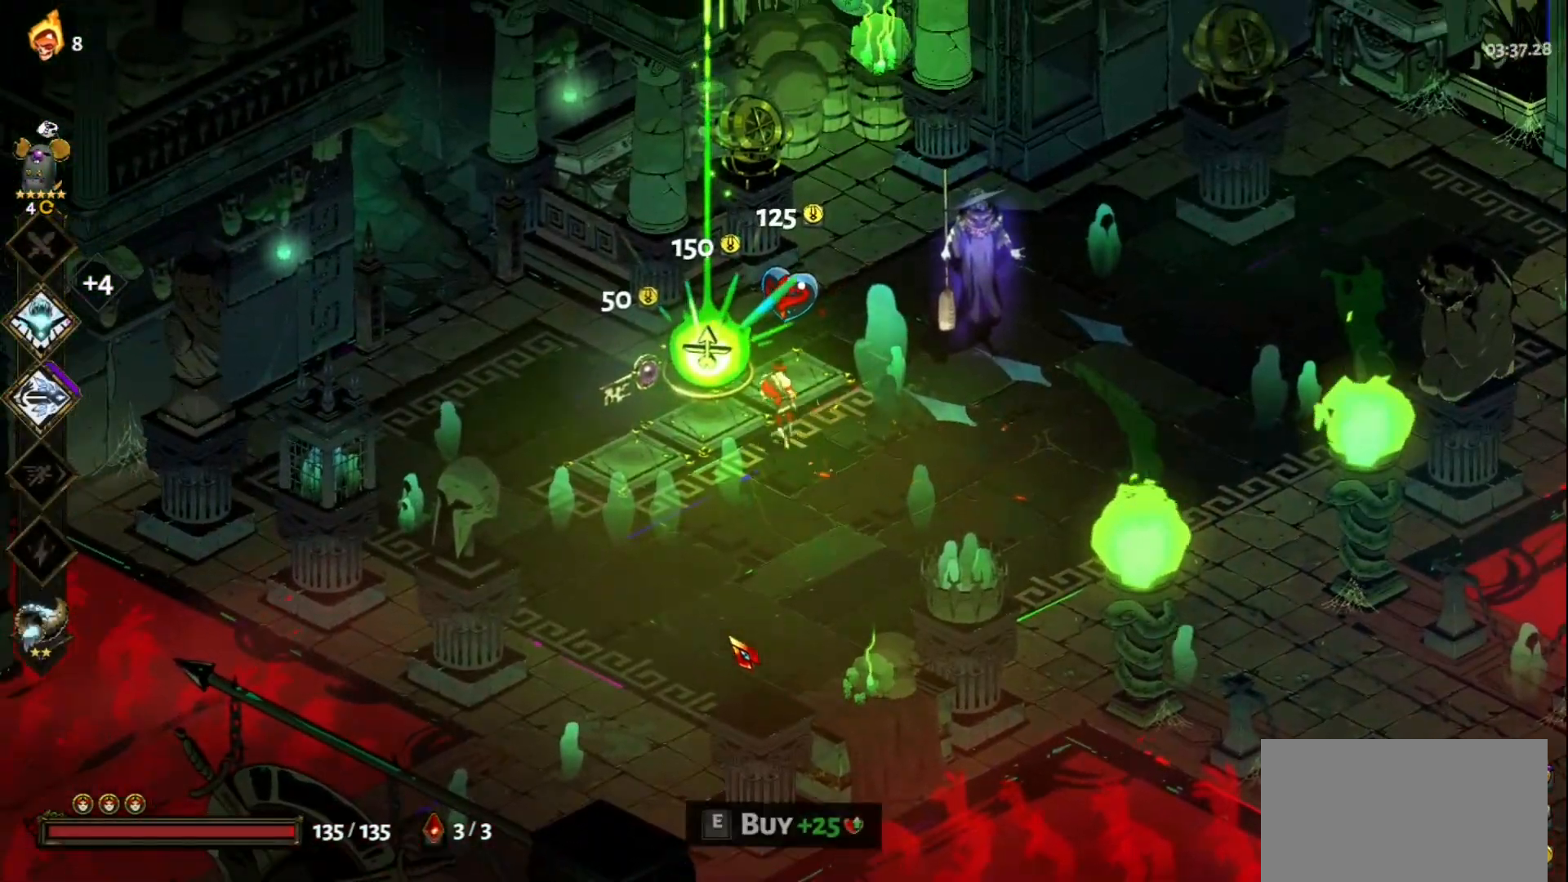
{"keys": ["d", "w"], "mouse": [], "events": [[367, "d", "down"], [467, "w", "down"]]}
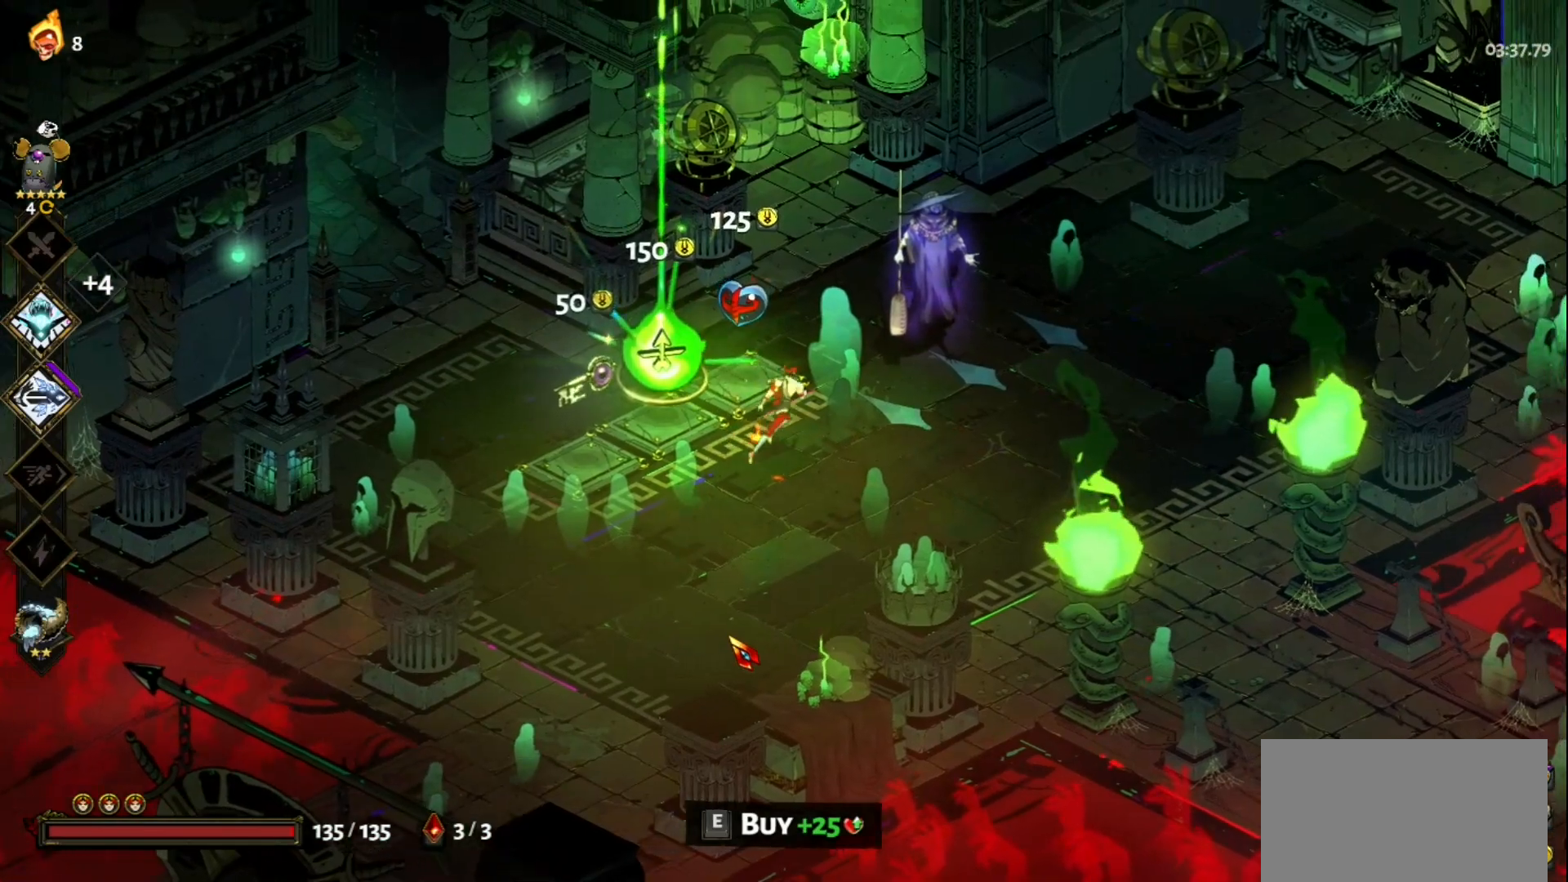
{"keys": [], "mouse": [], "events": [[17, "d", "up"], [100, "w", "up"]]}
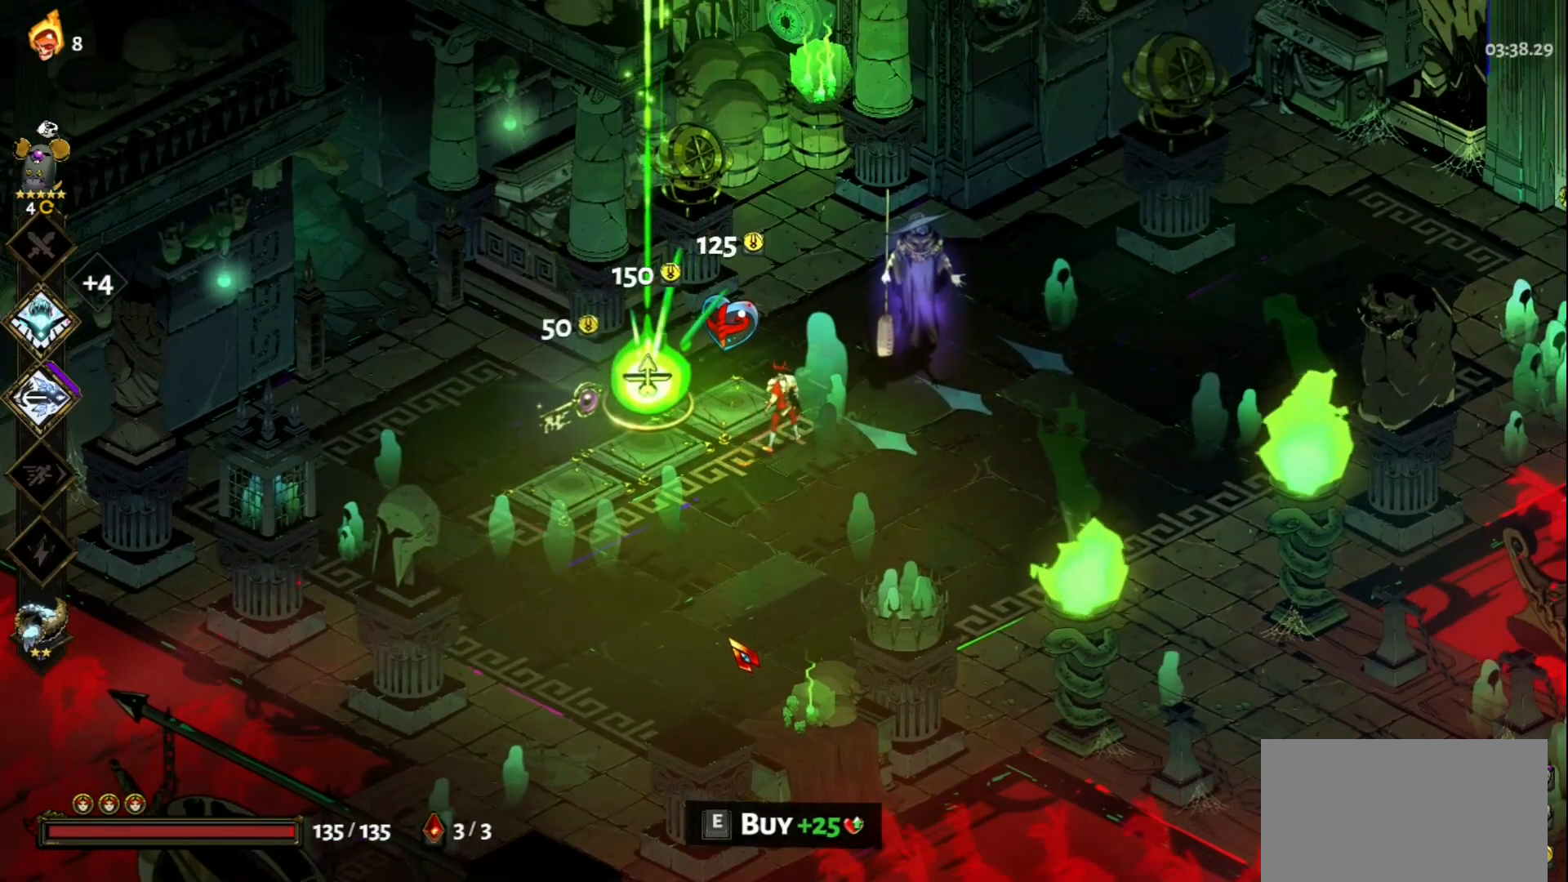
{"keys": [], "mouse": [], "events": [[350, "e", "down"], [450, "e", "up"]]}
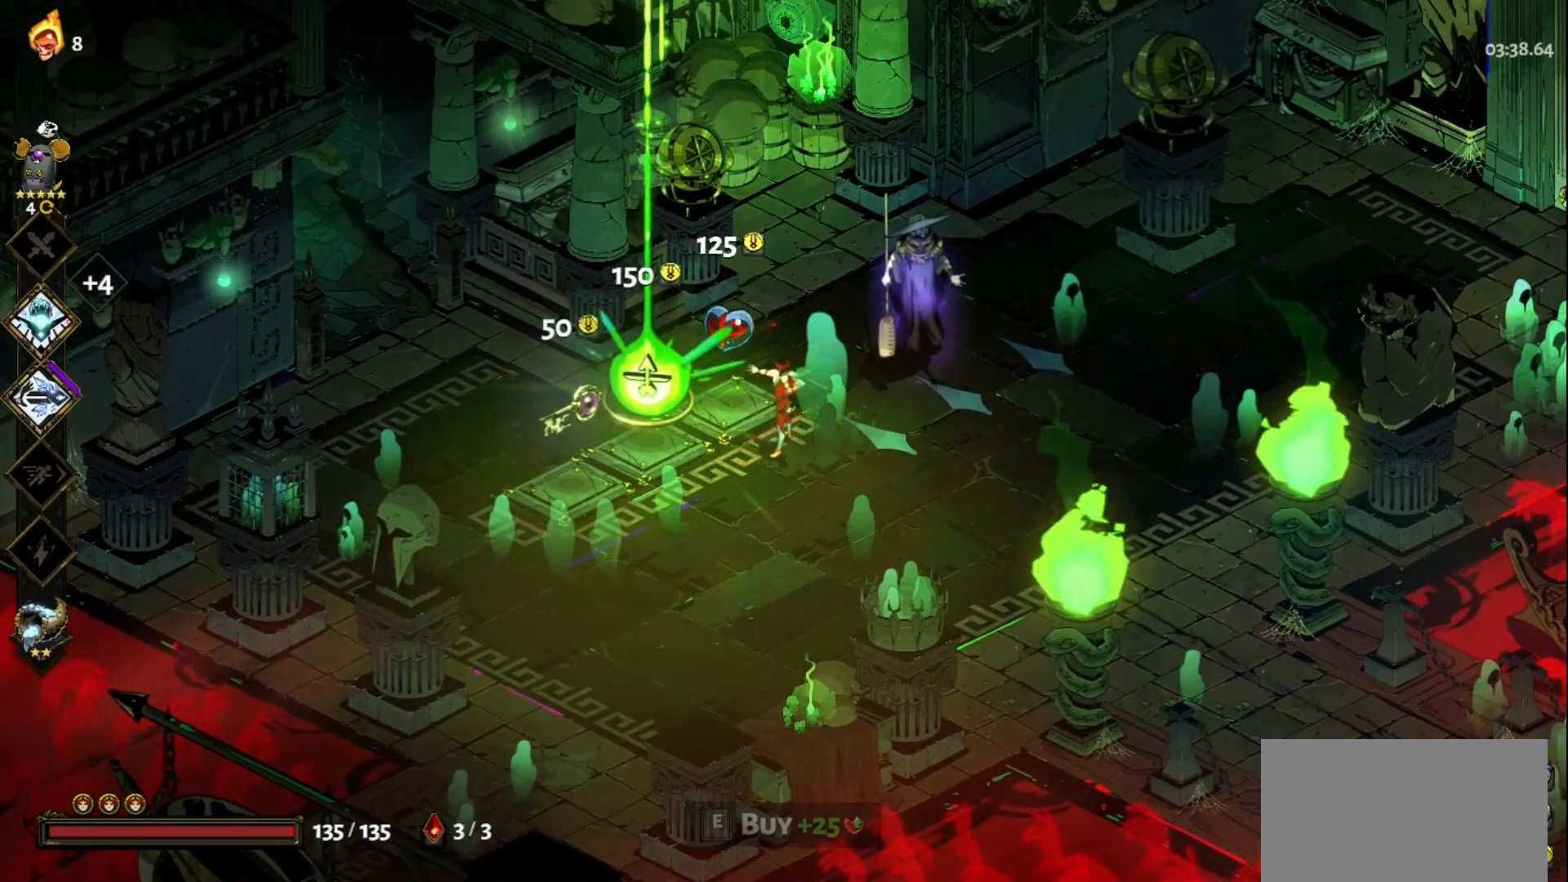
{"keys": ["d"], "mouse": [], "events": [[100, "d", "down"]]}
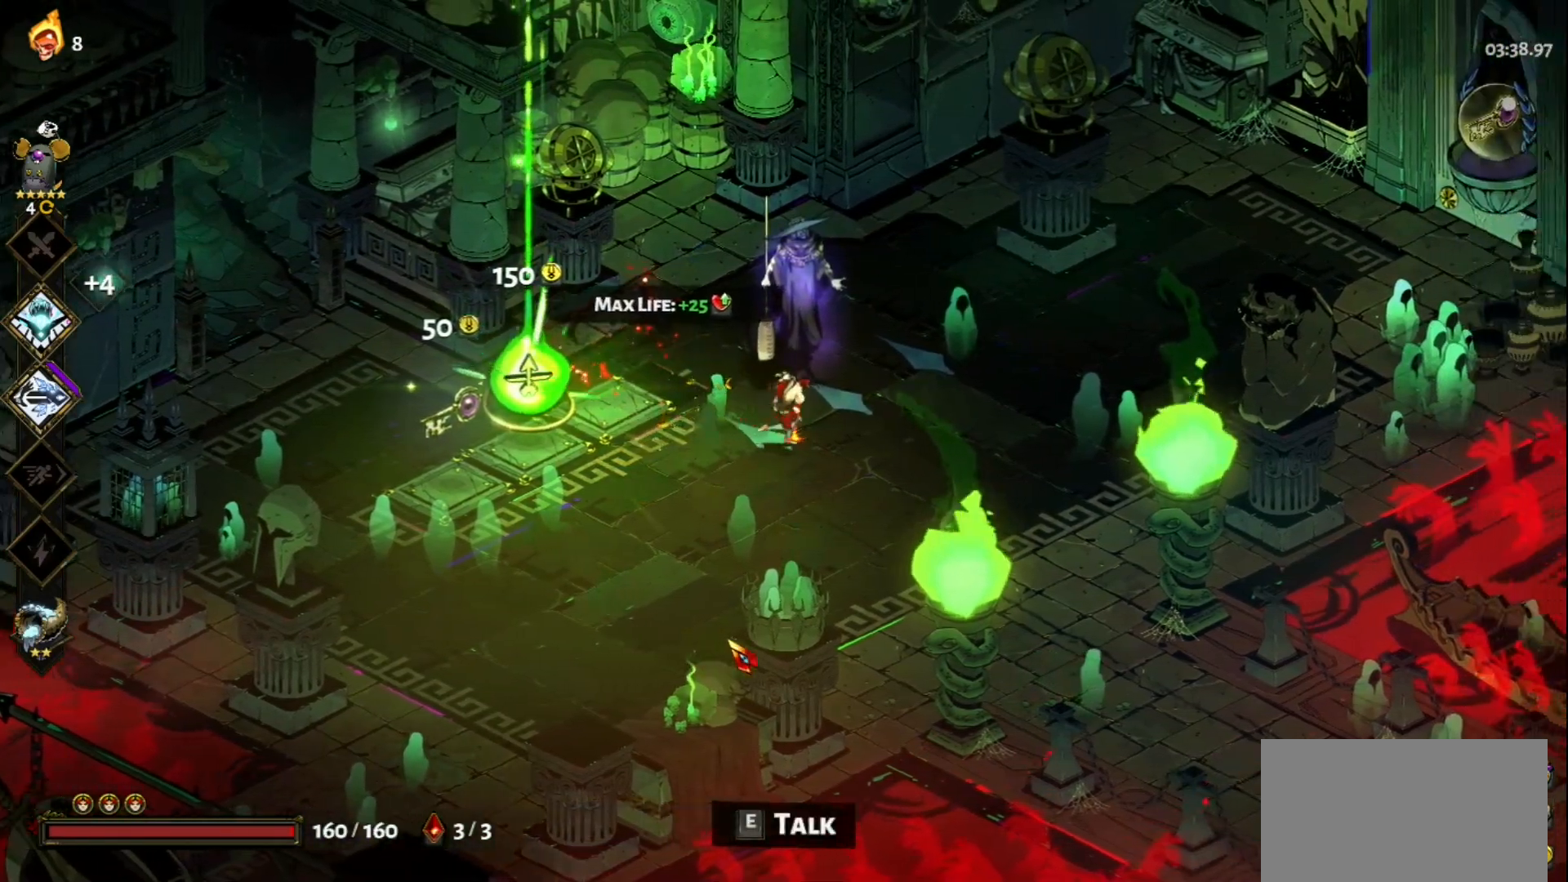
{"keys": ["d", "space", "w"], "mouse": [], "events": [[17, "space", "down"], [150, "space", "up"], [383, "w", "down"], [483, "space", "down"]]}
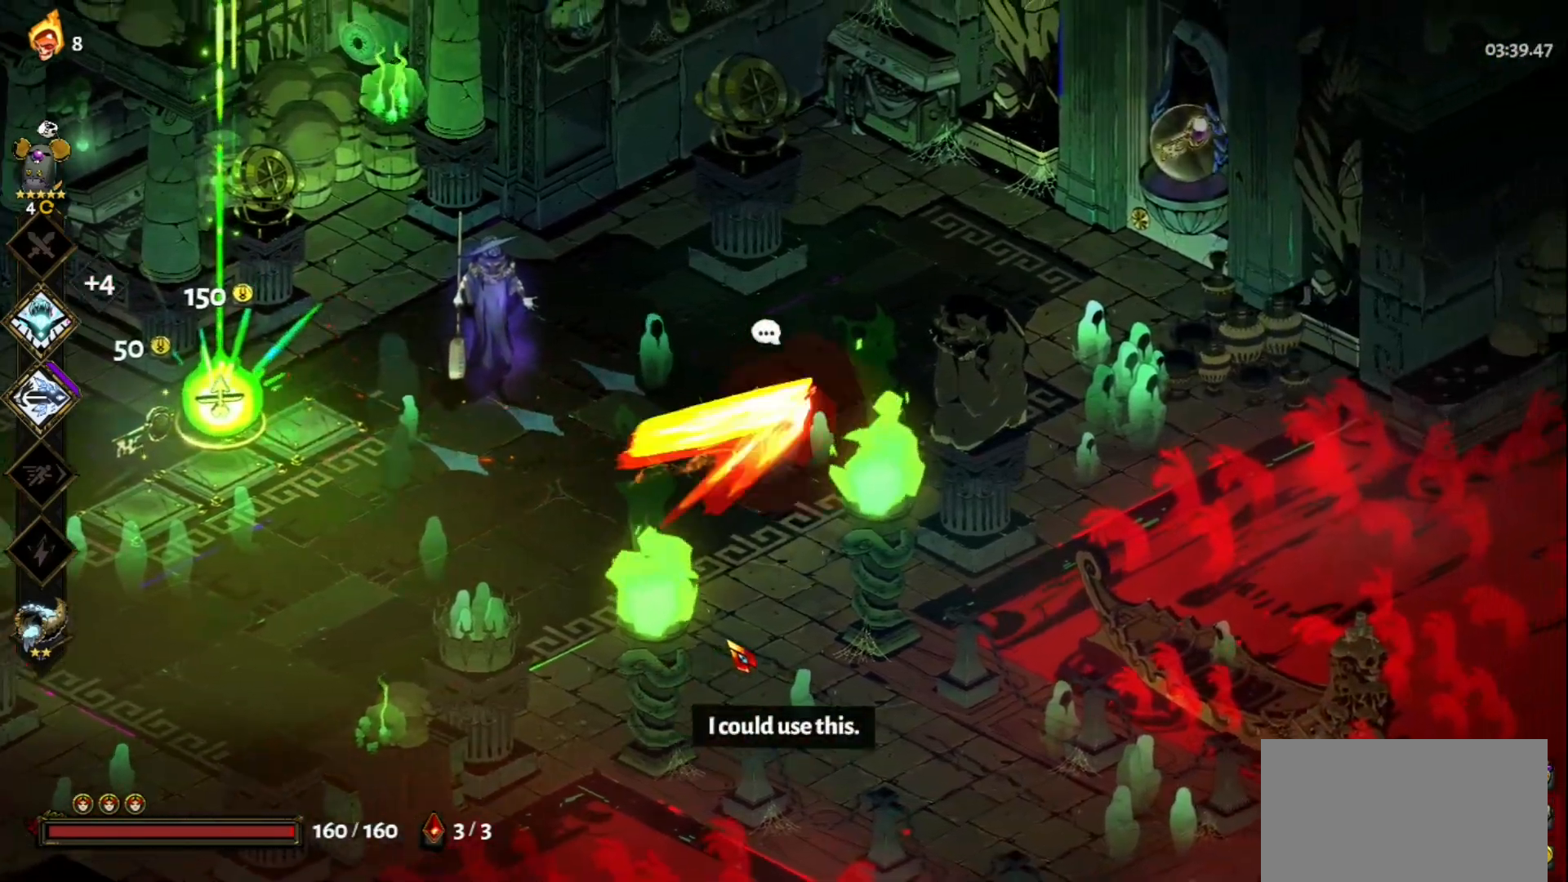
{"keys": ["d", "w"], "mouse": [], "events": [[117, "space", "up"]]}
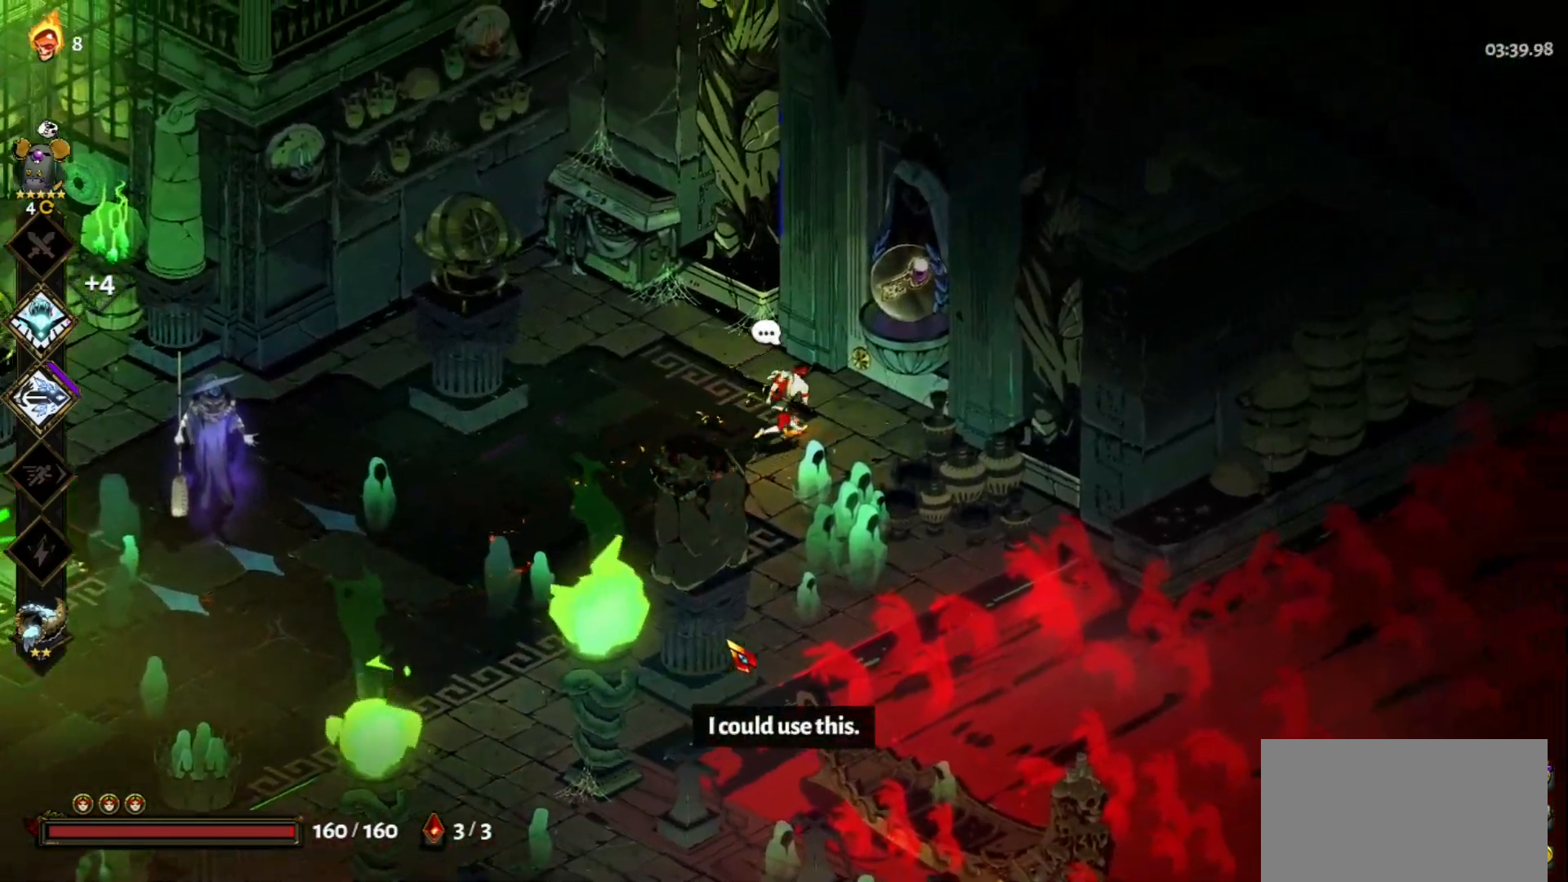
{"keys": [], "mouse": [], "events": [[133, "w", "up"], [233, "d", "up"], [283, "e", "down"], [367, "e", "up"]]}
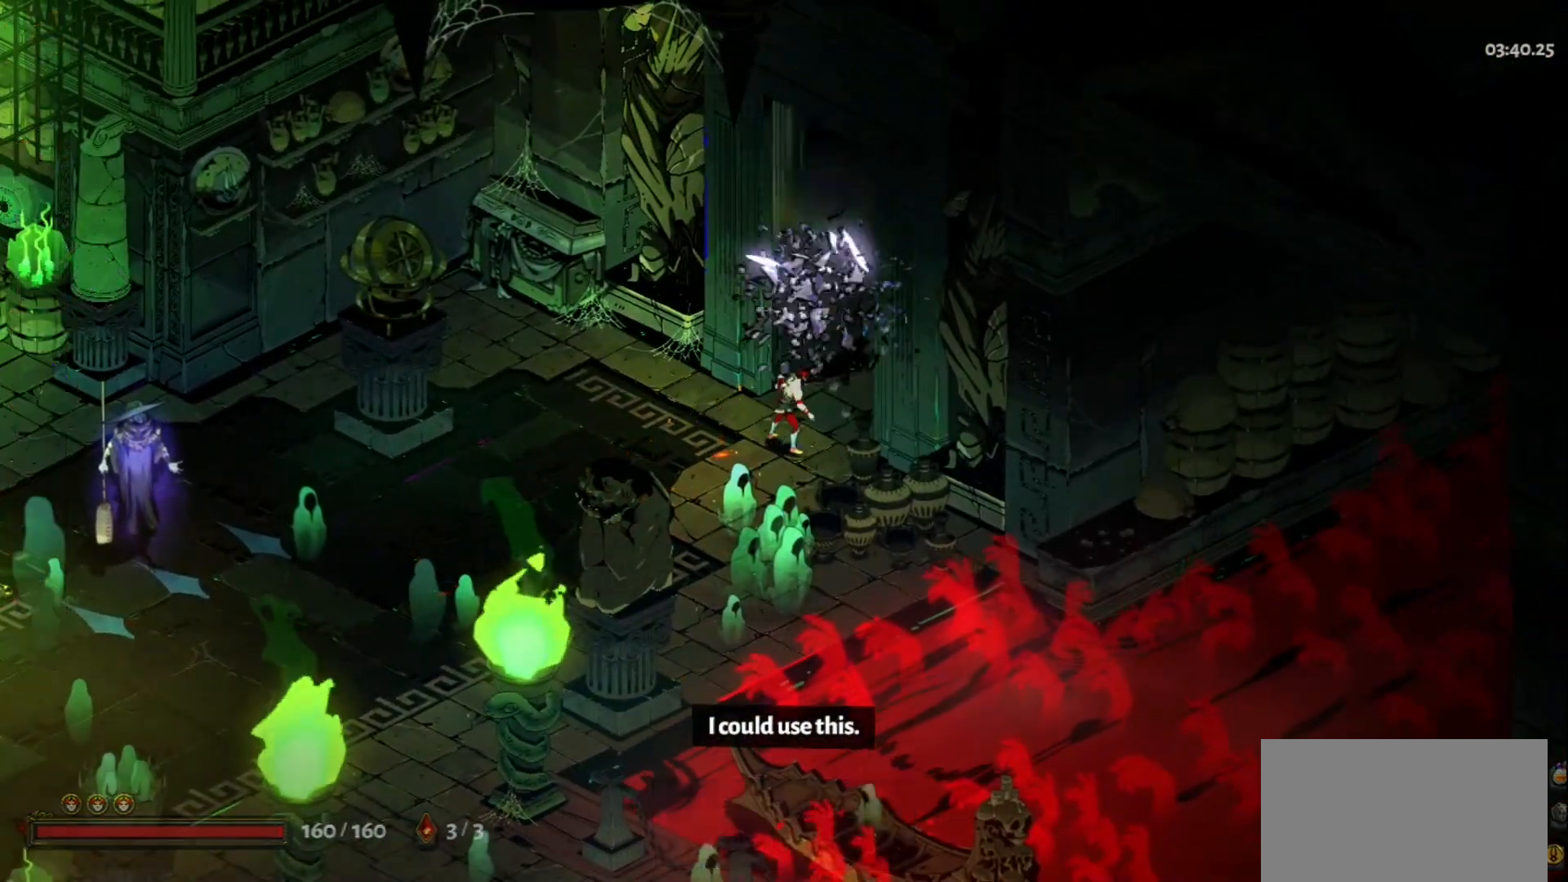
{"keys": [], "mouse": [], "events": []}
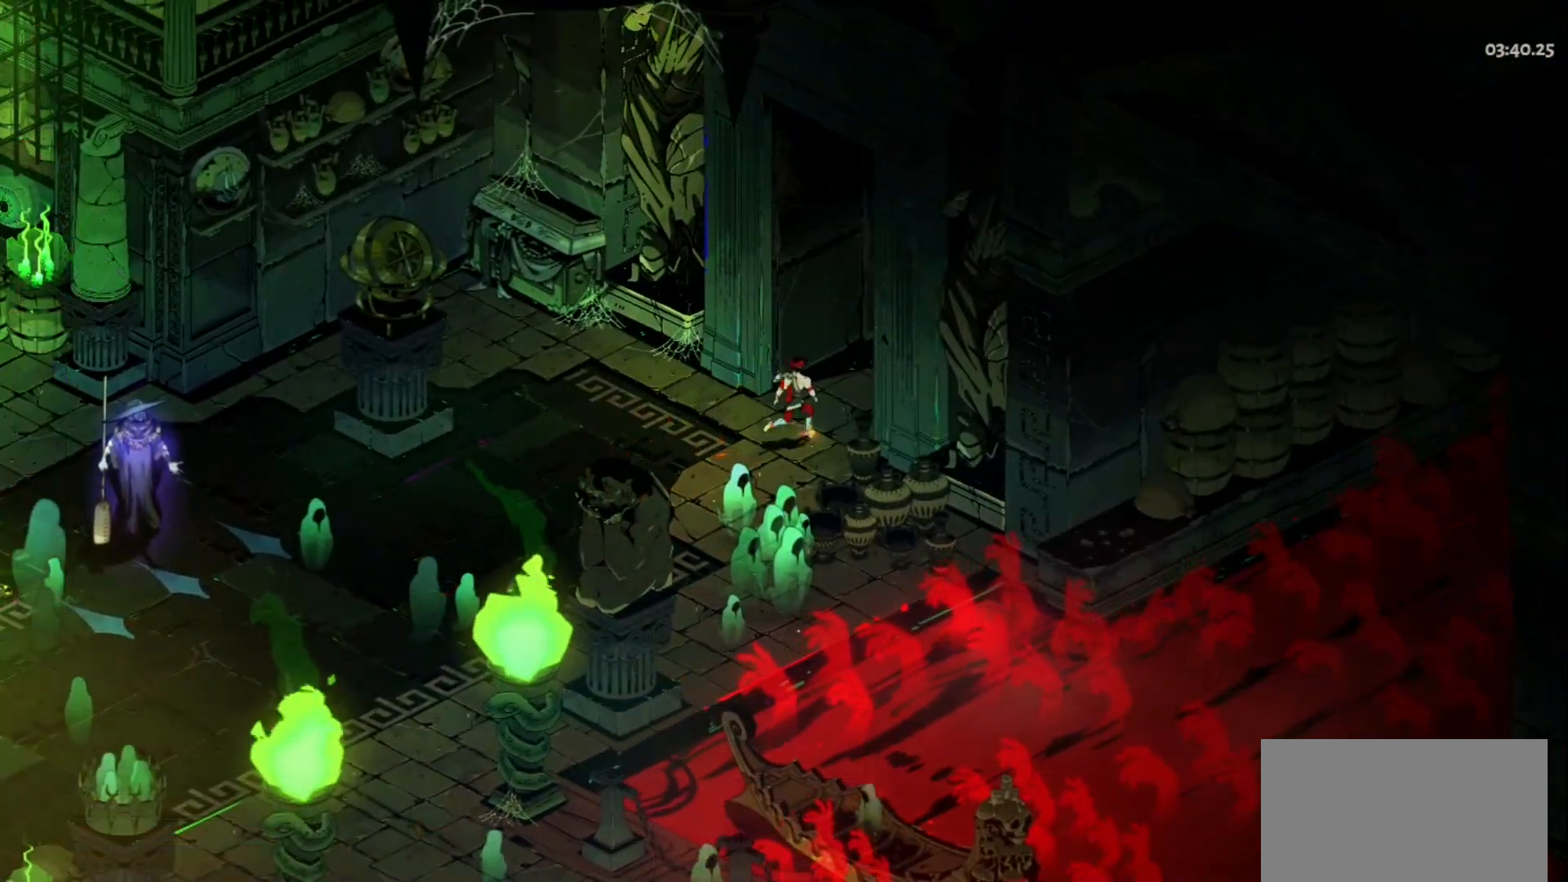
{"keys": [], "mouse": [], "events": []}
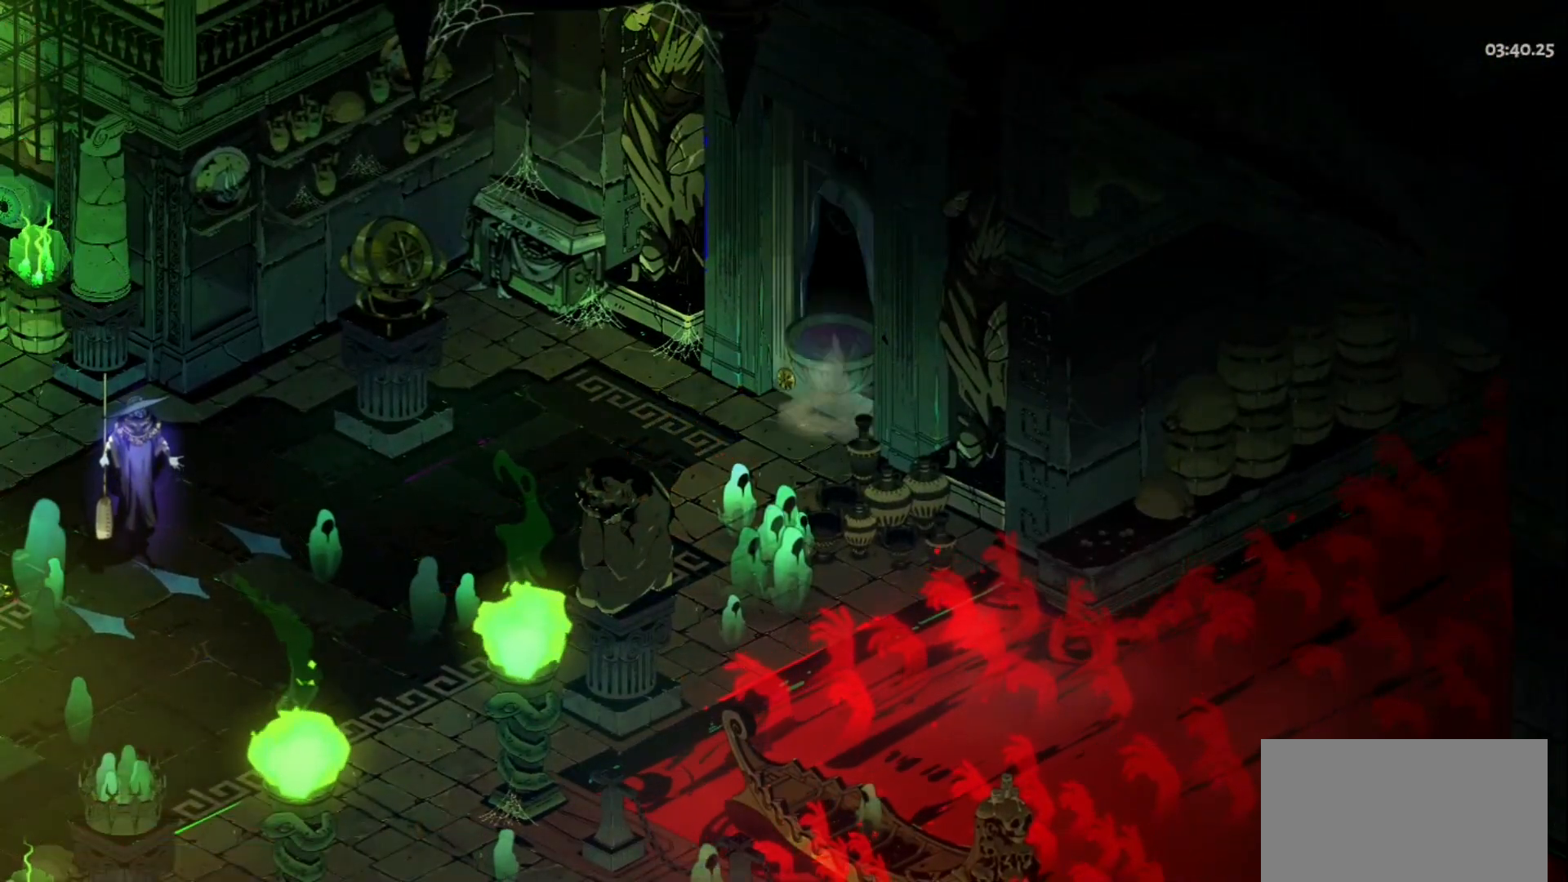
{"keys": [], "mouse": [], "events": []}
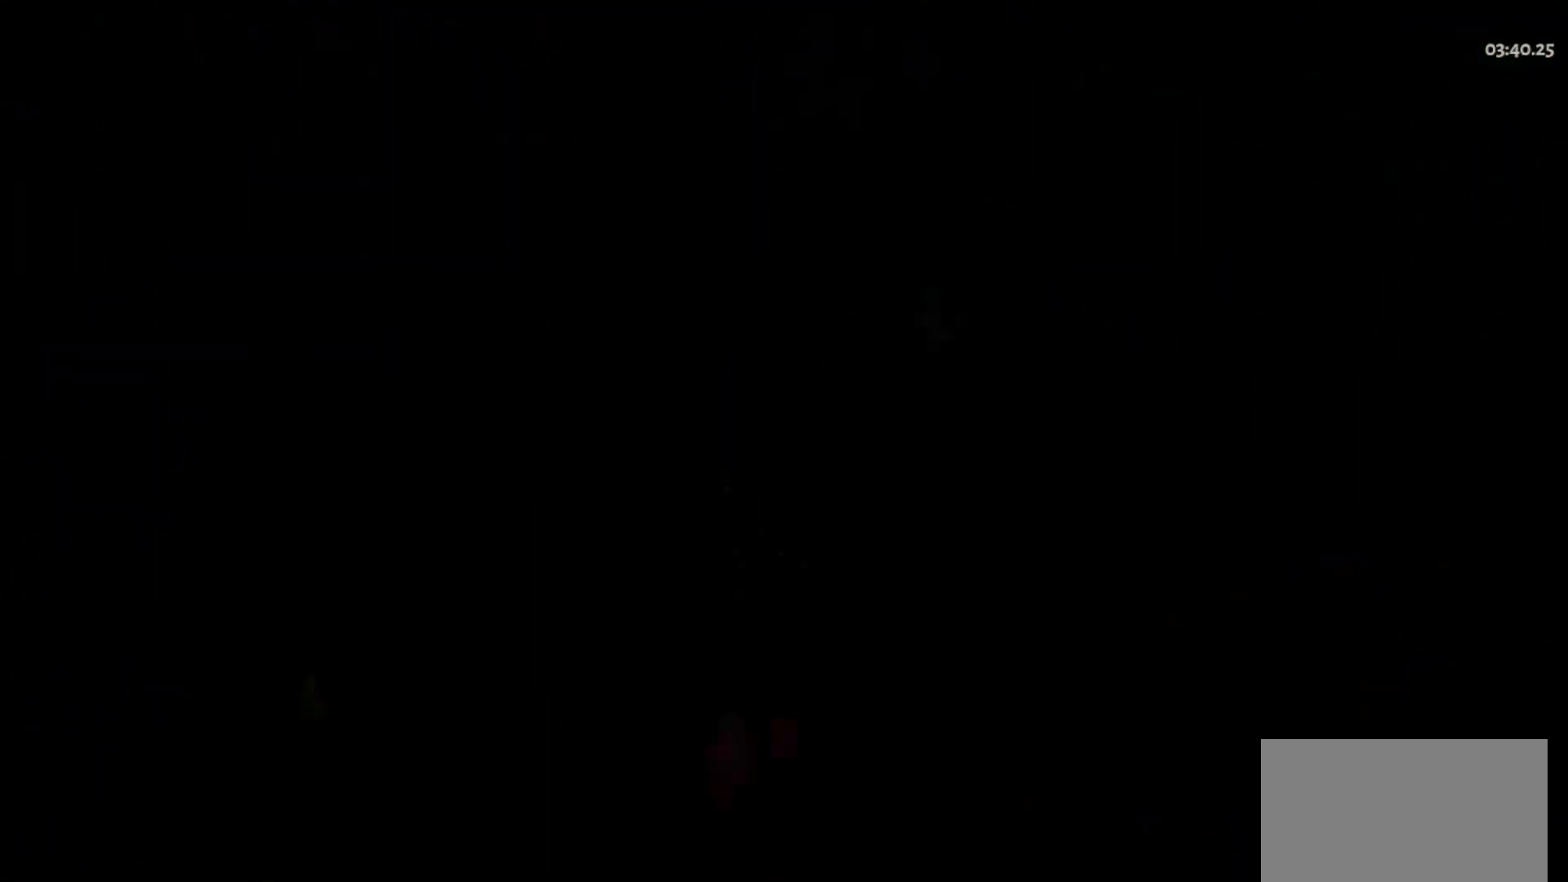
{"keys": [], "mouse": [], "events": []}
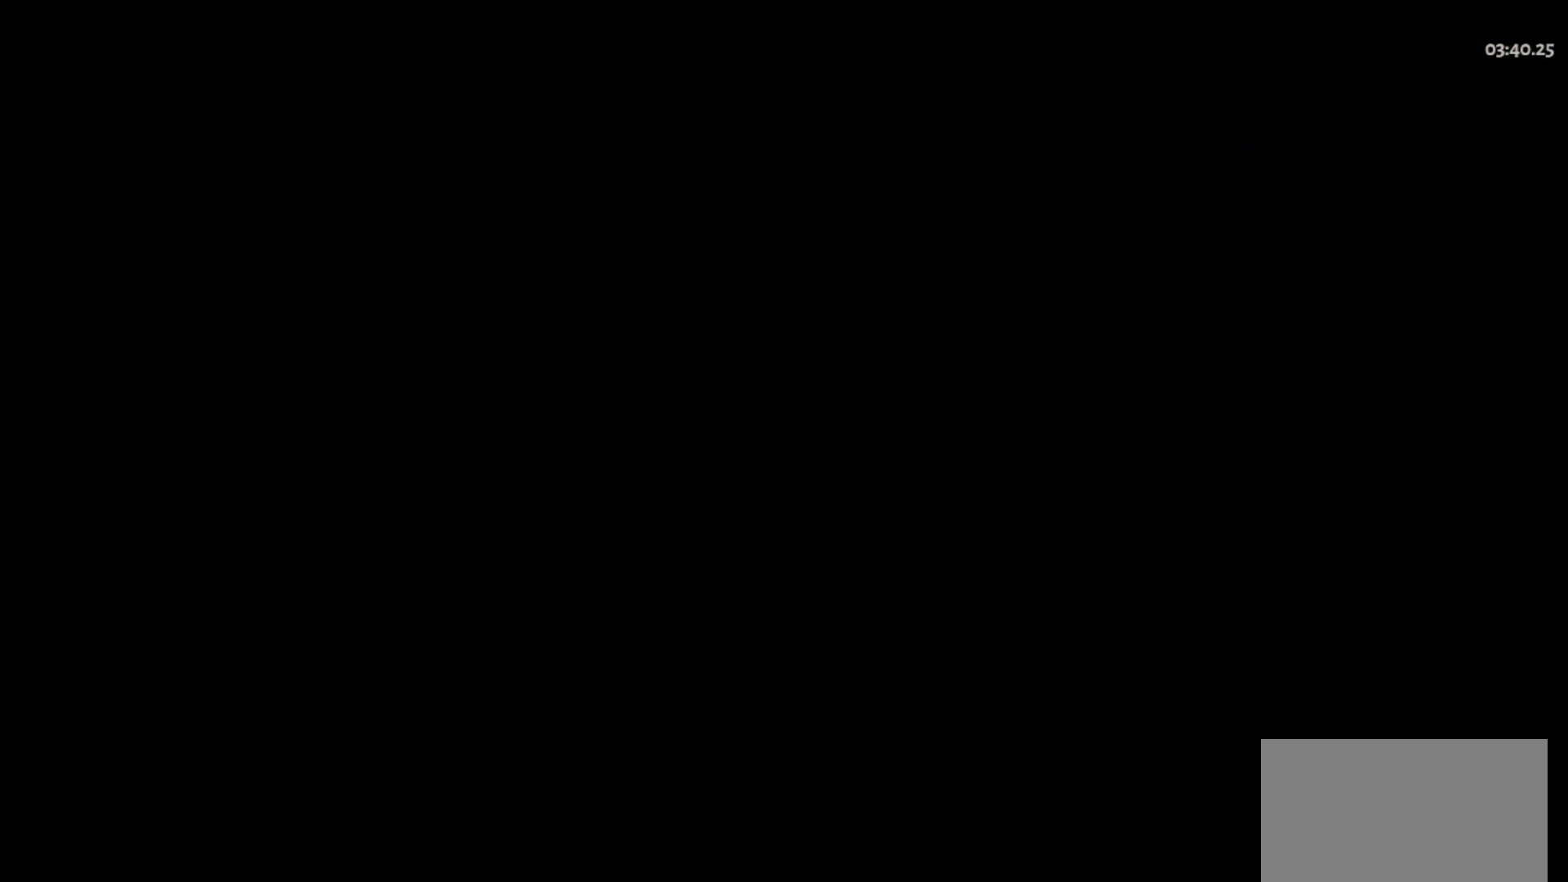
{"keys": [], "mouse": [], "events": []}
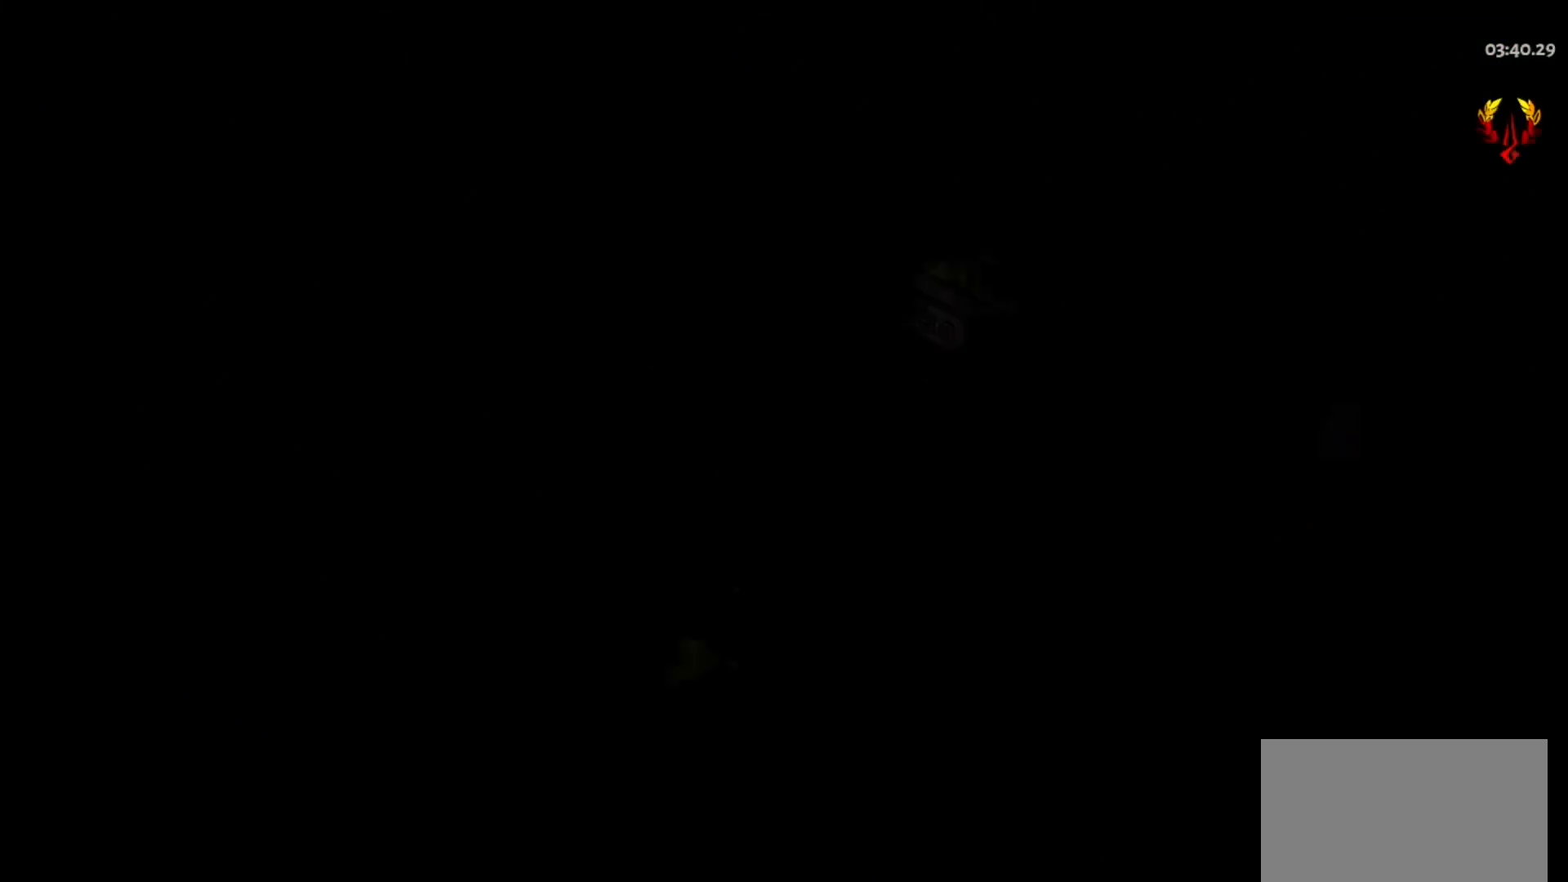
{"keys": ["d"], "mouse": [], "events": [[317, "d", "down"]]}
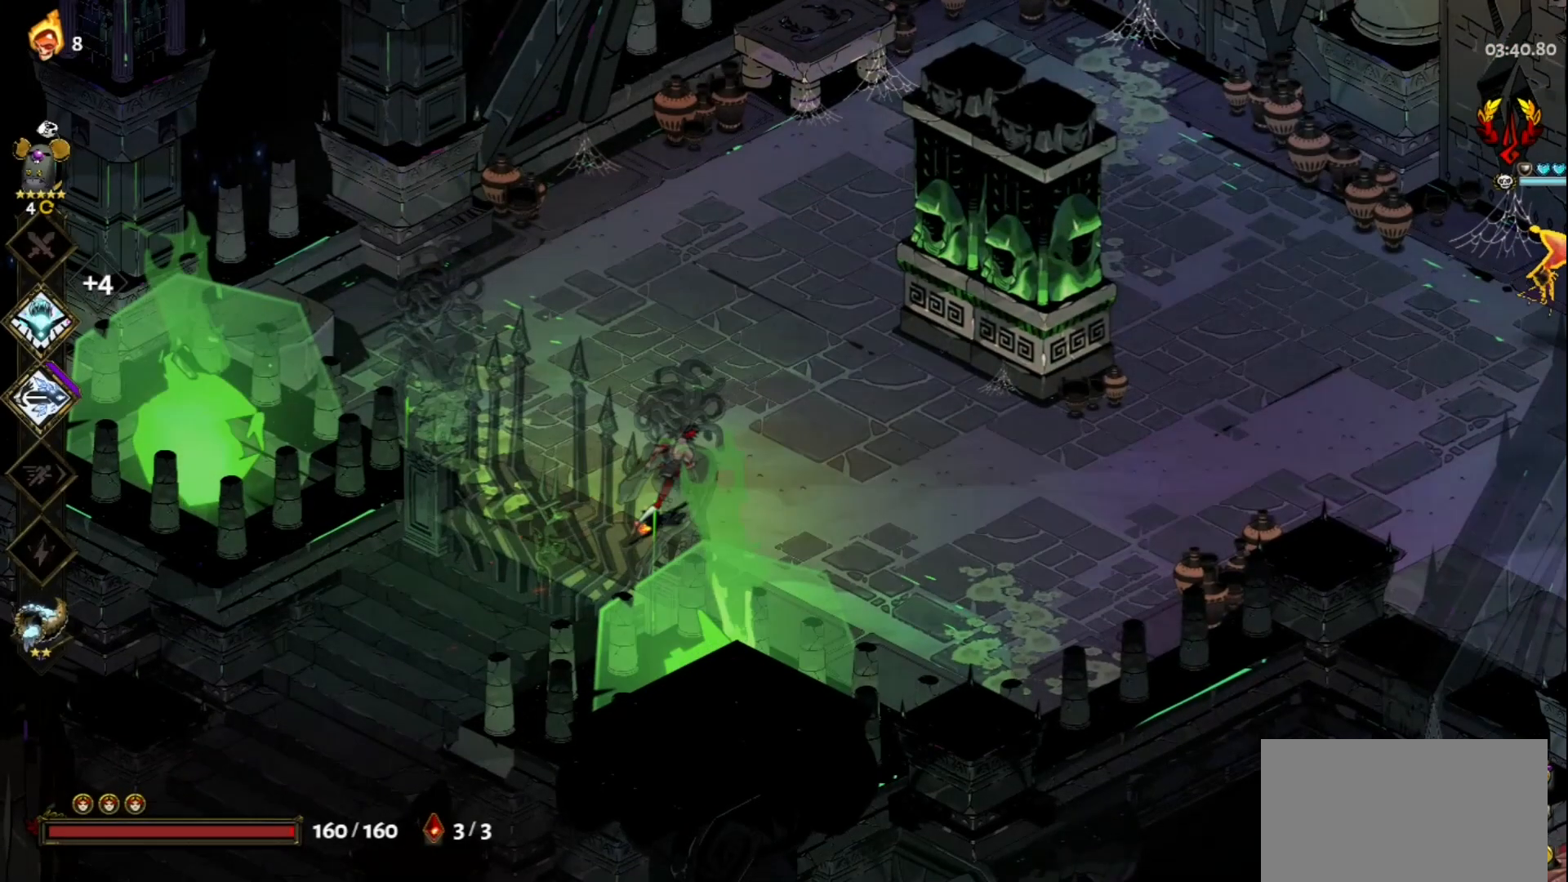
{"keys": ["d"], "mouse": [], "events": [[283, "space", "down"], [433, "space", "up"]]}
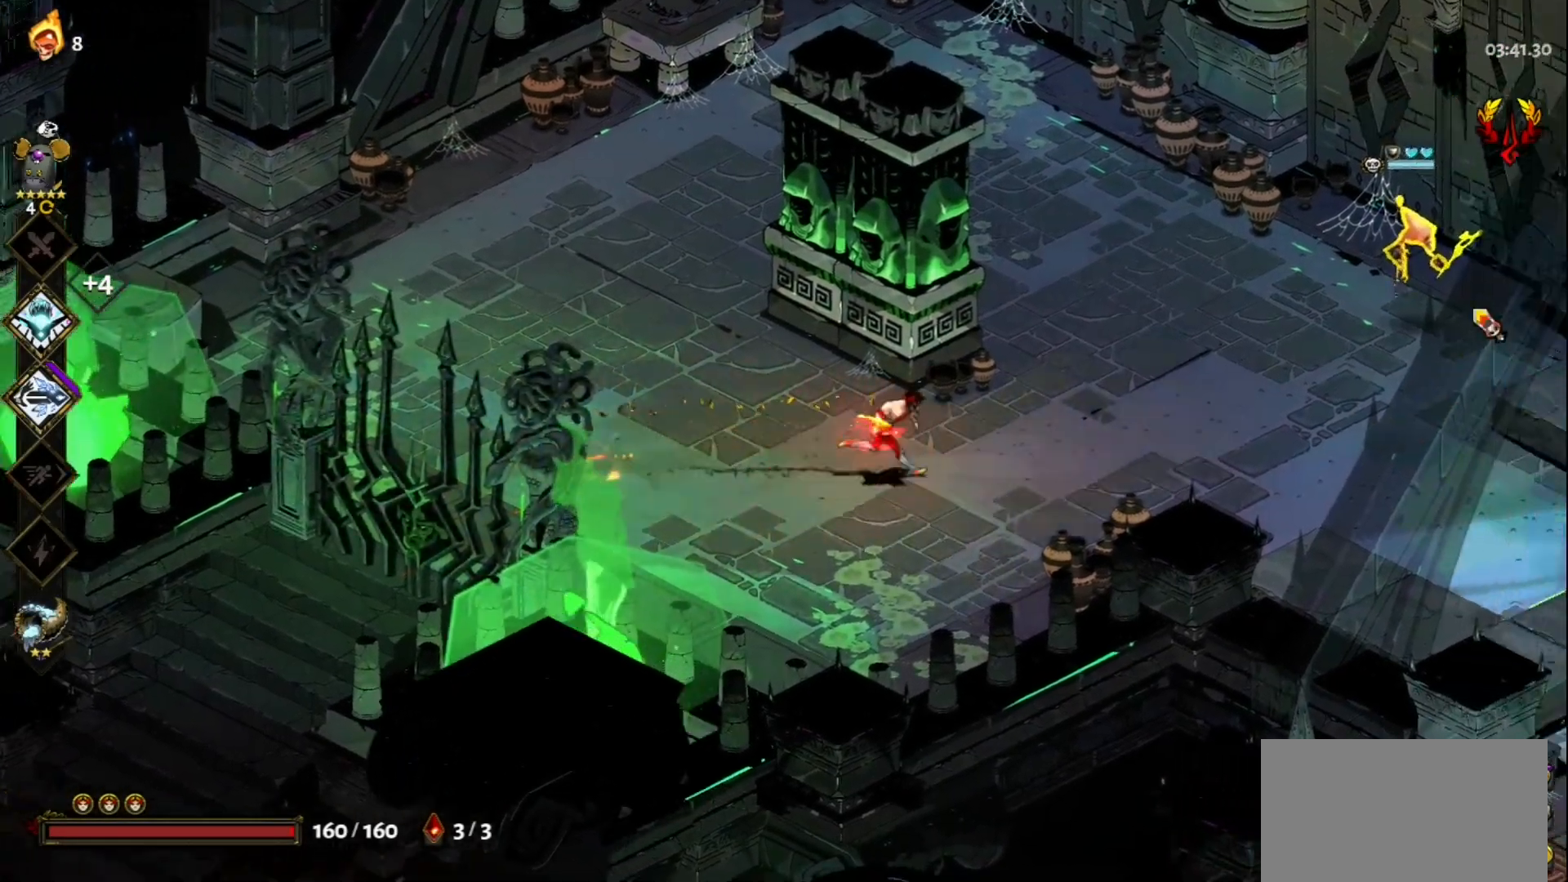
{"keys": ["d"], "mouse": ["left"], "events": [[67, "mouse_left", "down"]]}
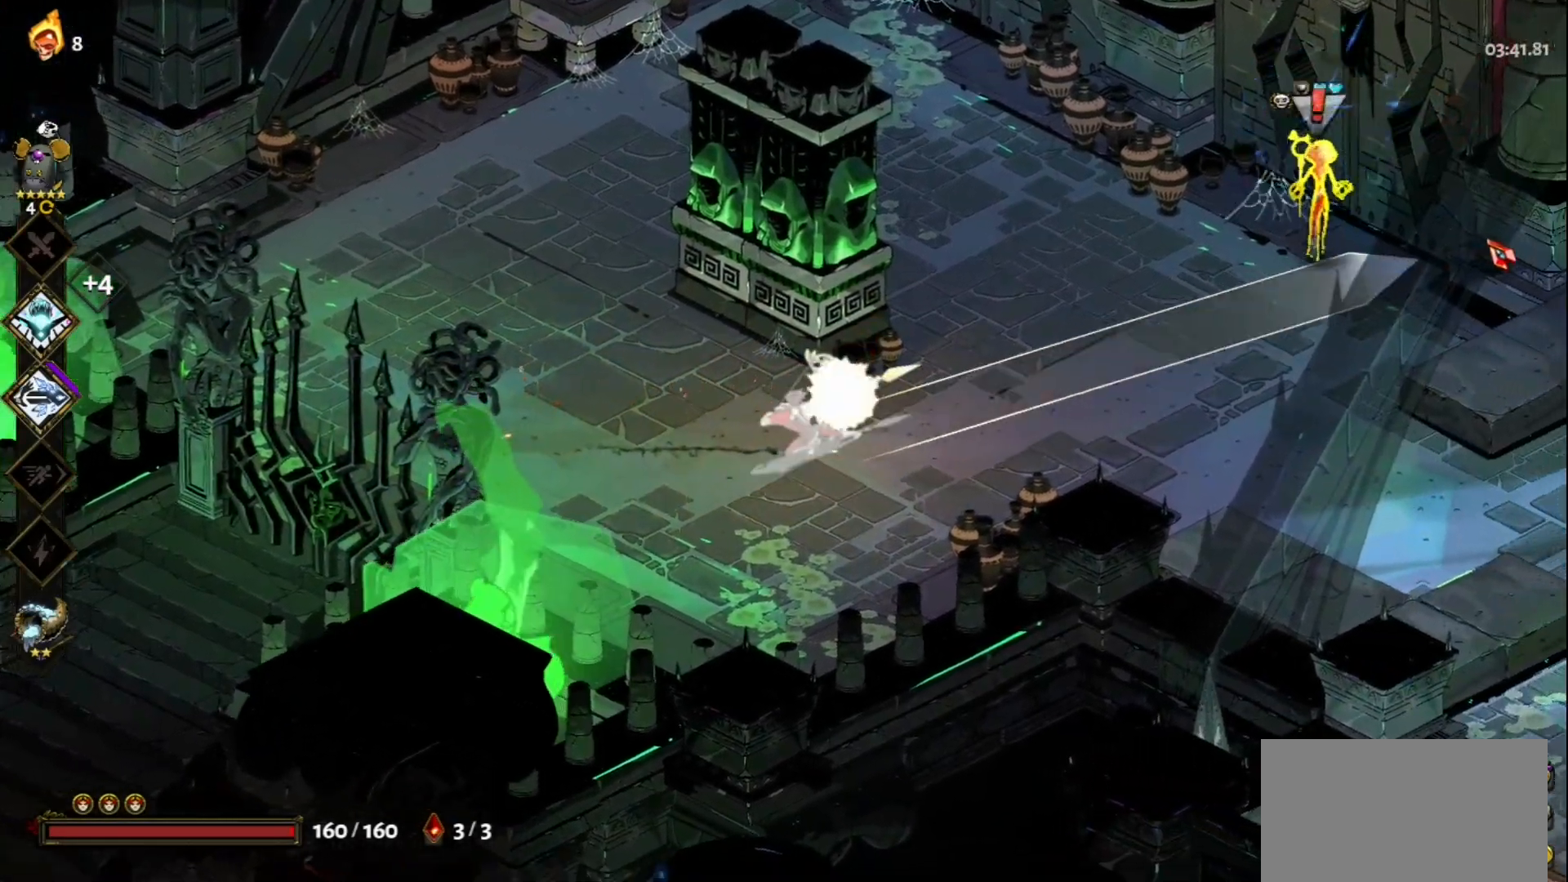
{"keys": ["d", "w"], "mouse": ["right"], "events": [[133, "mouse_left", "up"], [133, "mouse_right", "down"], [183, "mouse_right", "up"], [283, "mouse_right", "down"], [367, "mouse_right", "up"], [417, "mouse_right", "down"], [467, "w", "down"]]}
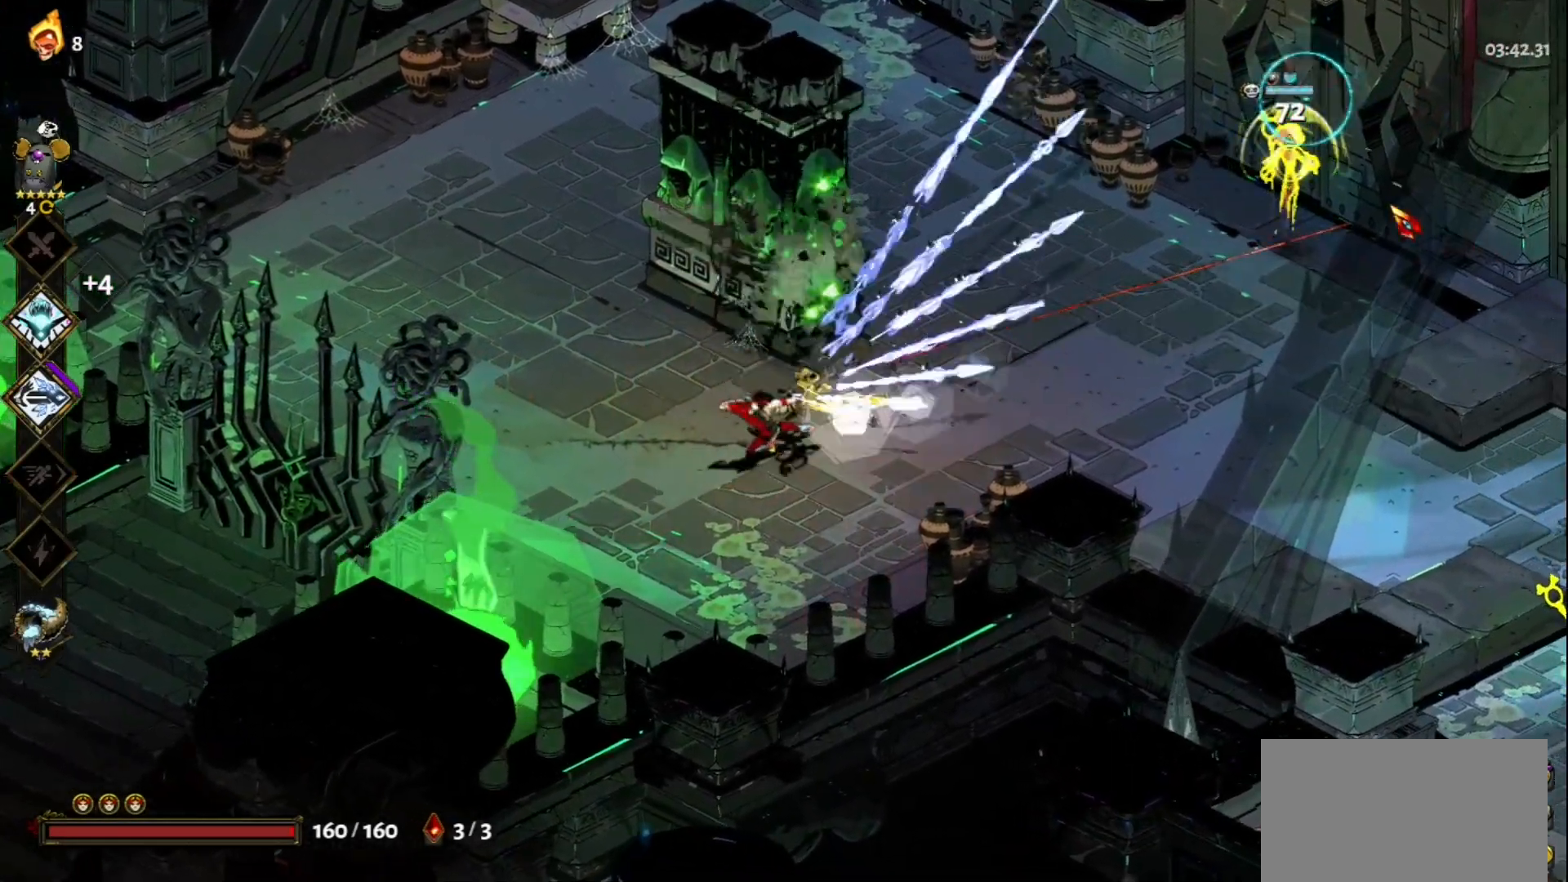
{"keys": ["w"], "mouse": ["left"], "events": [[17, "mouse_right", "up"], [100, "space", "down"], [250, "d", "up"], [250, "space", "up"], [333, "mouse_left", "down"]]}
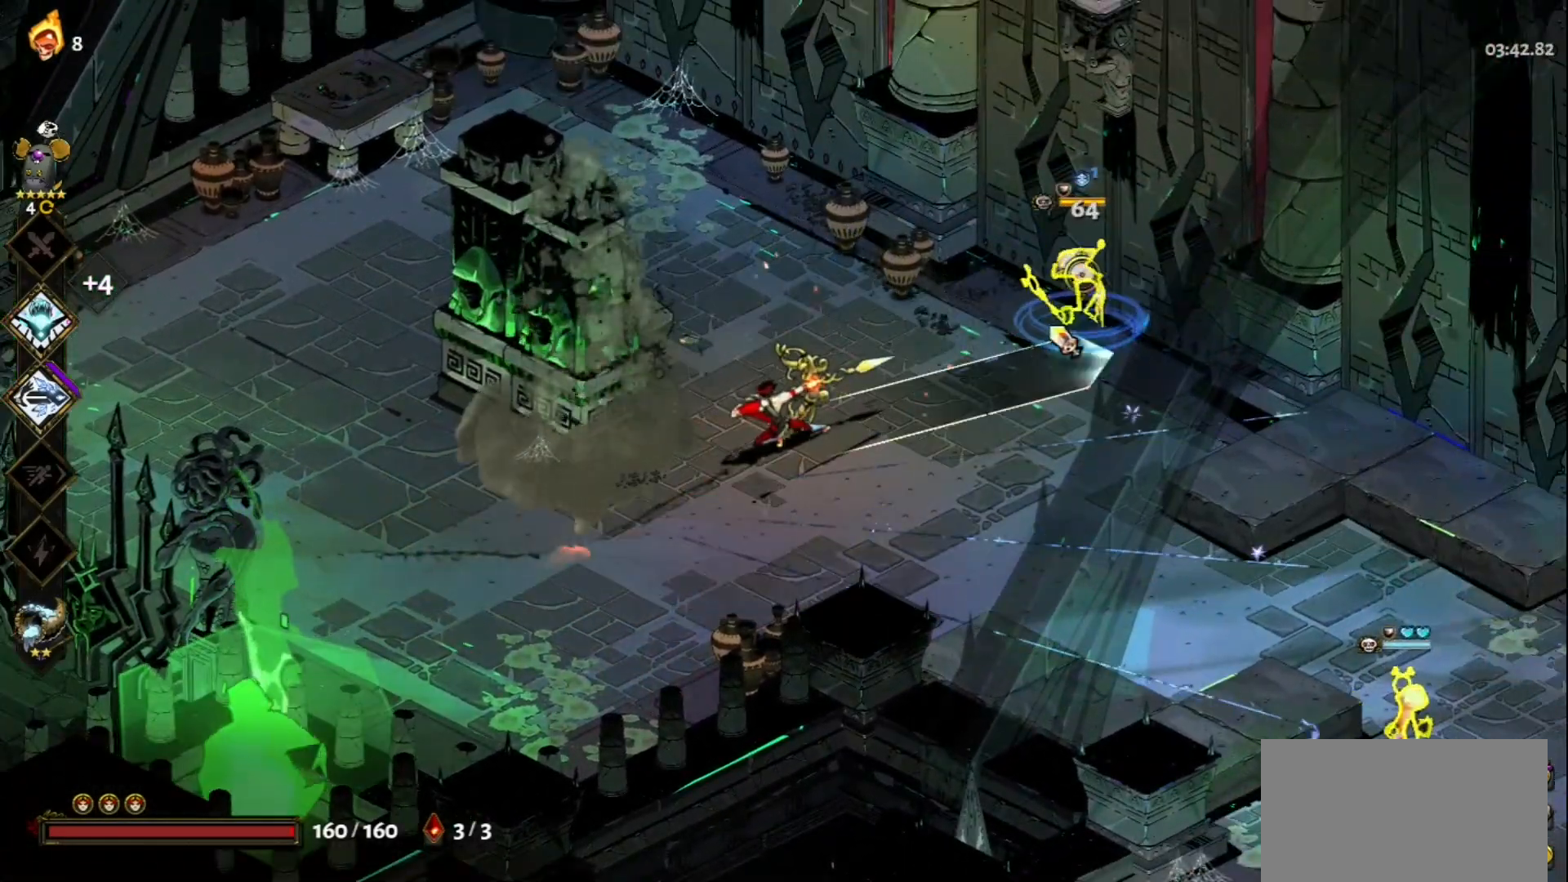
{"keys": ["space", "w"], "mouse": [], "events": [[117, "w", "up"], [267, "mouse_left", "up"], [267, "mouse_right", "down"], [300, "w", "down"], [350, "mouse_right", "up"], [400, "mouse_right", "down"], [450, "space", "down"], [500, "mouse_right", "up"]]}